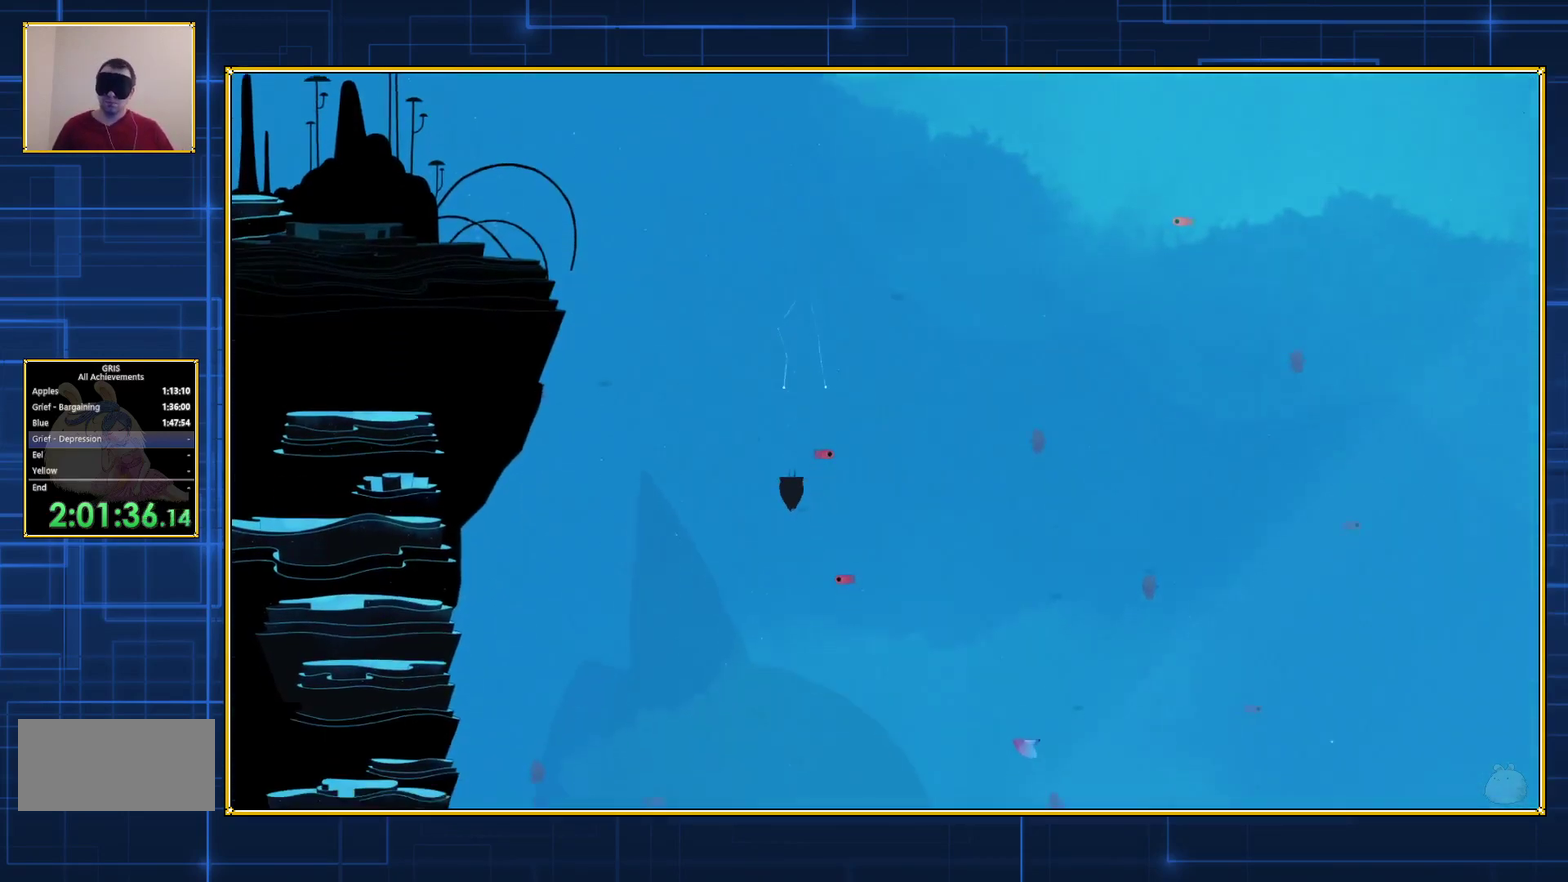
Gameplay with a controller (Nintendo layout); each line is a JSON object with the inputs held at the frame after it. "events" lists button and stick changes between this image and that frame as [ms after this image, input, new state], when the widget could be followed in between. Not read: L3 R3.
{"buttons": ["DPAD_DOWN"], "events": [[50, "B", "down"], [150, "B", "up"], [217, "B", "down"], [300, "B", "up"], [350, "B", "down"], [467, "B", "up"]]}
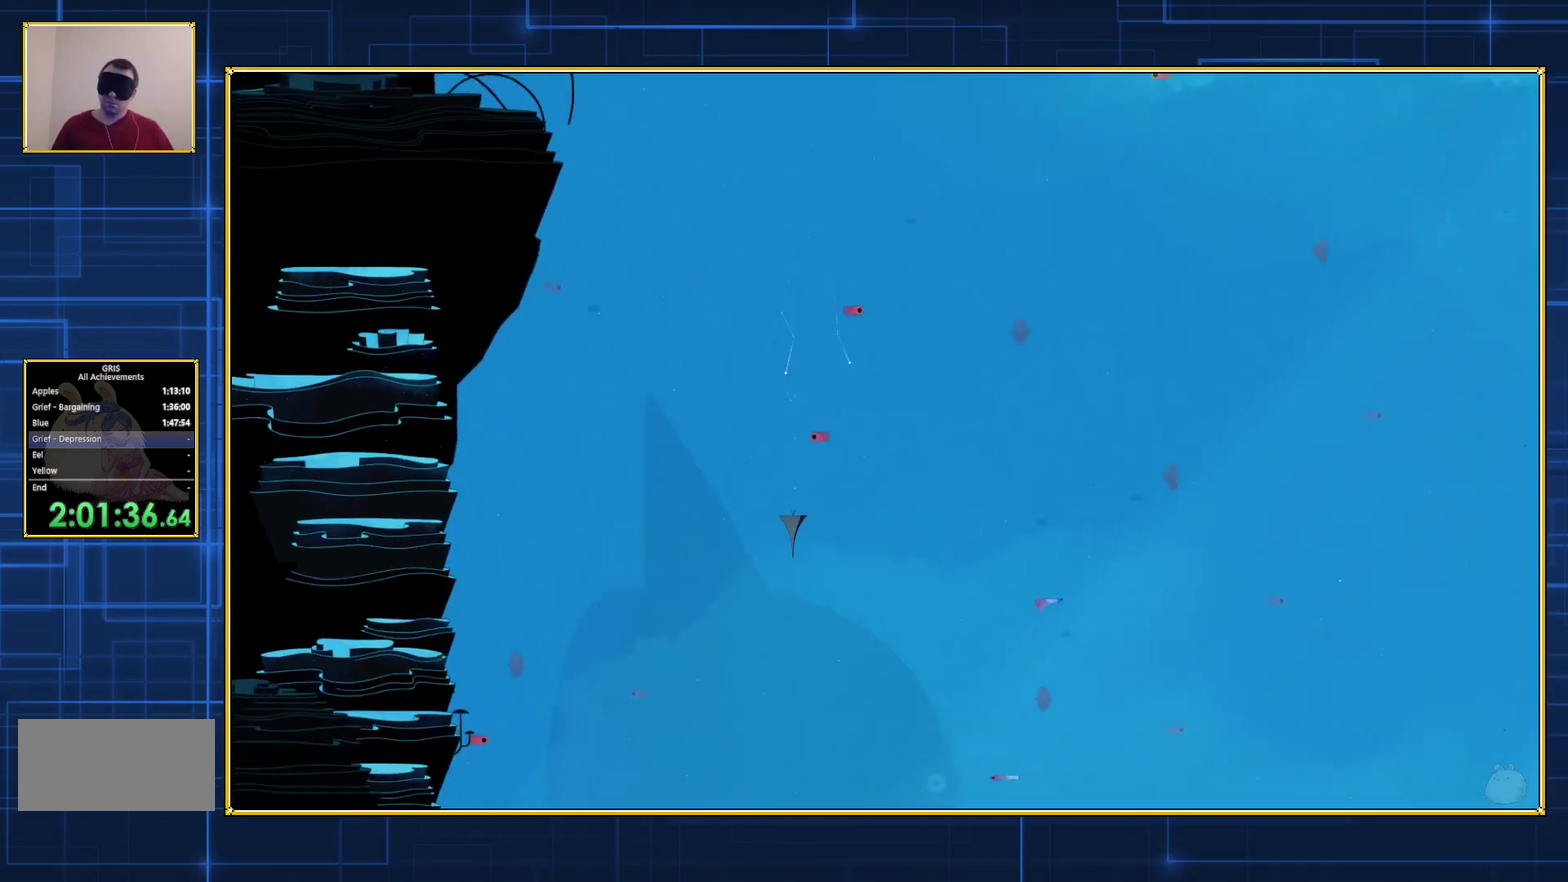
{"buttons": ["B", "DPAD_DOWN"], "events": [[33, "B", "down"], [117, "B", "up"], [183, "B", "down"], [267, "B", "up"], [350, "B", "down"]]}
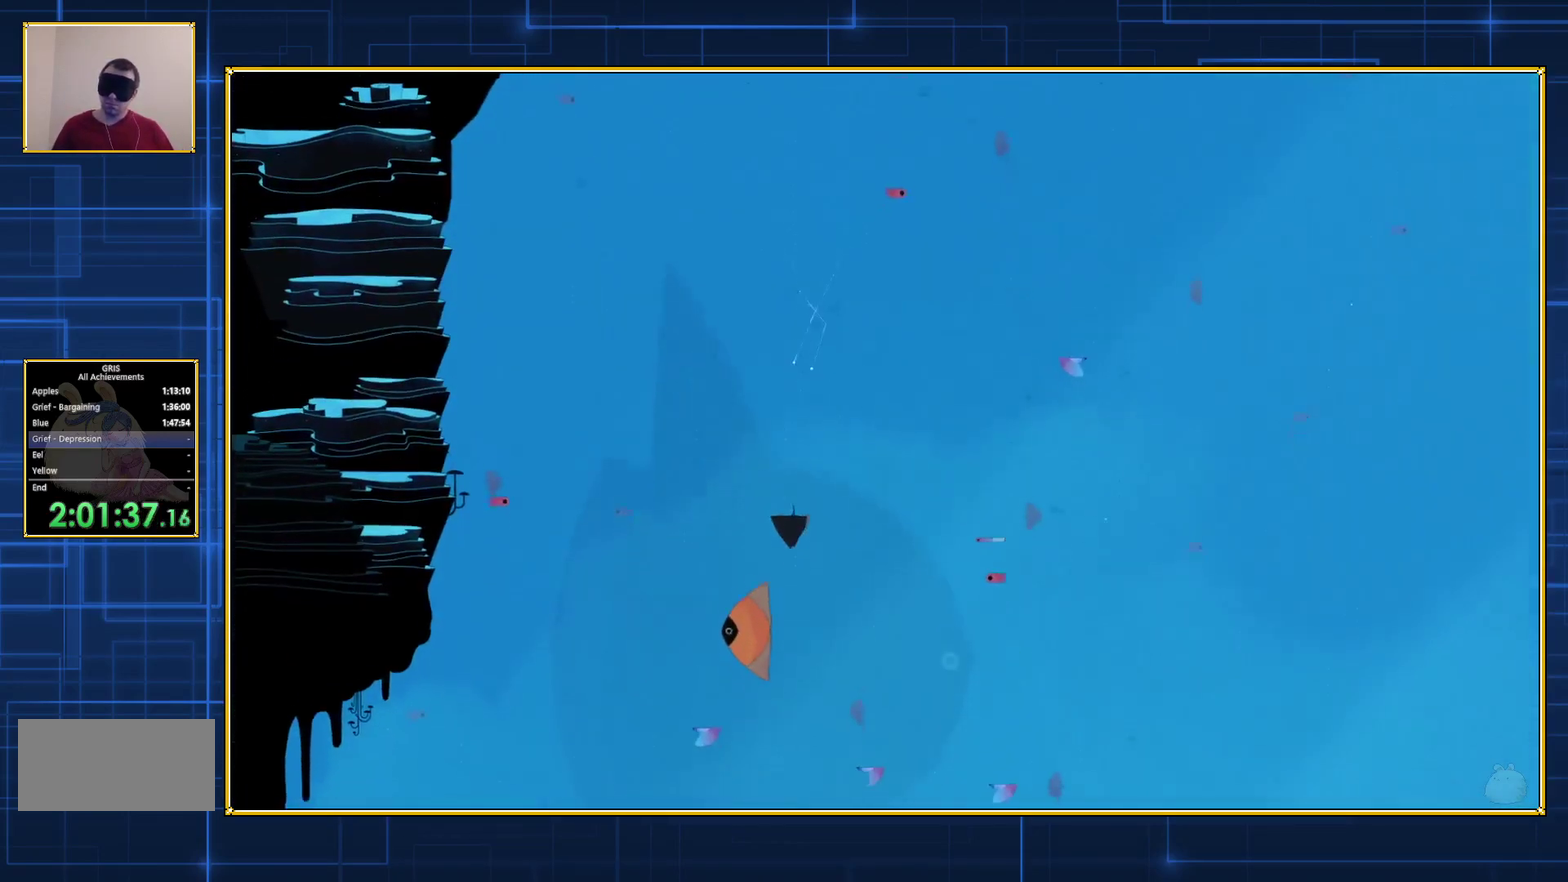
{"buttons": ["DPAD_DOWN"], "events": [[67, "B", "up"], [133, "B", "down"], [217, "B", "up"], [283, "B", "down"], [367, "B", "up"], [433, "B", "down"], [500, "B", "up"]]}
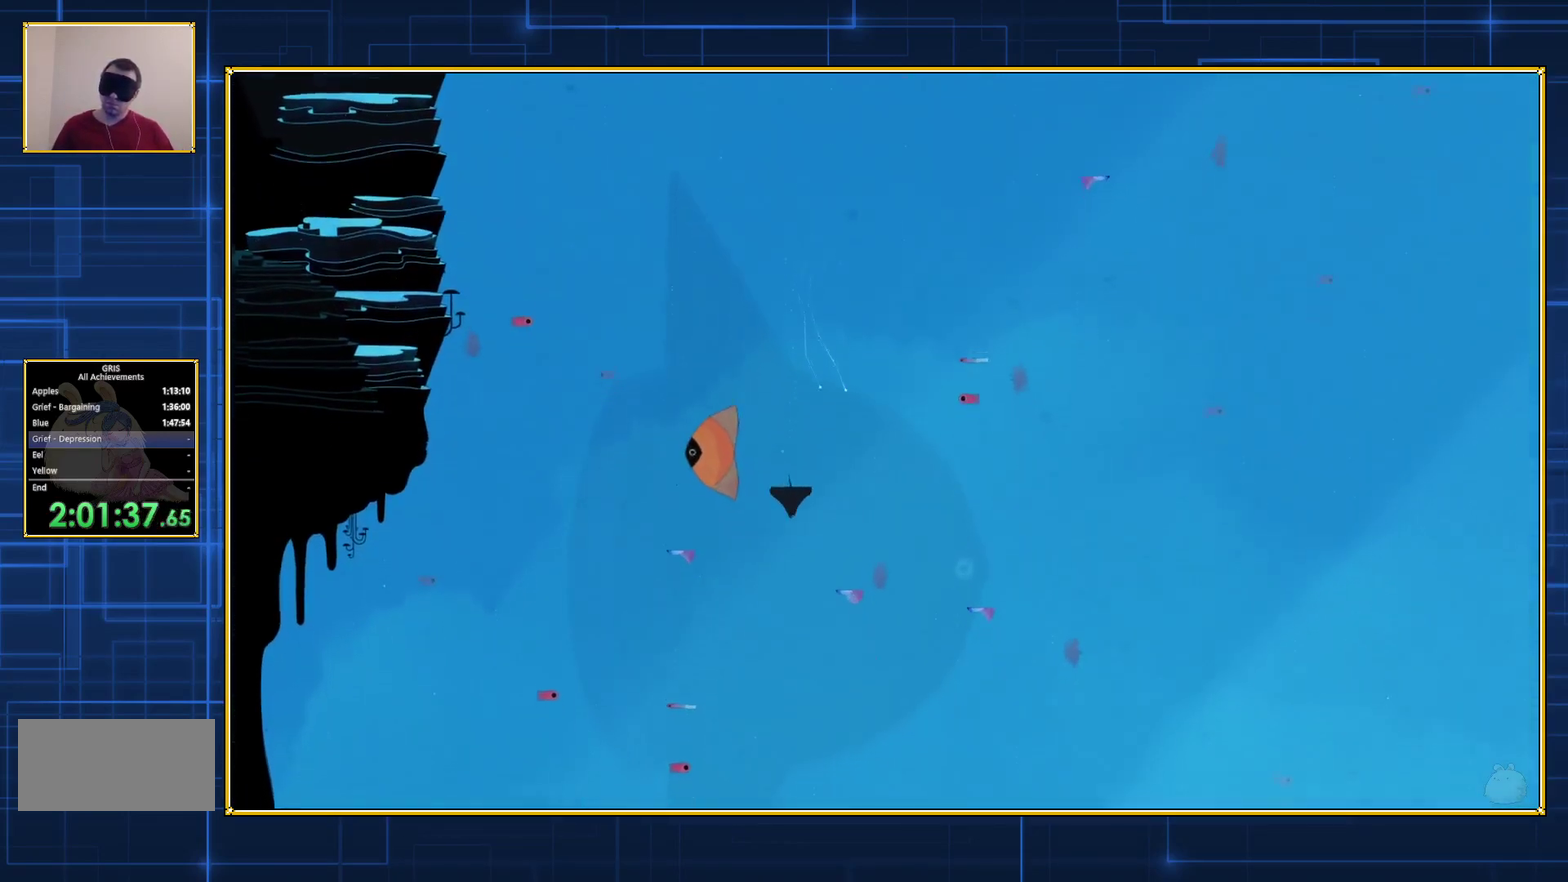
{"buttons": ["DPAD_DOWN"], "events": [[50, "B", "down"], [150, "B", "up"], [217, "B", "down"], [317, "B", "up"], [367, "B", "down"], [433, "B", "up"]]}
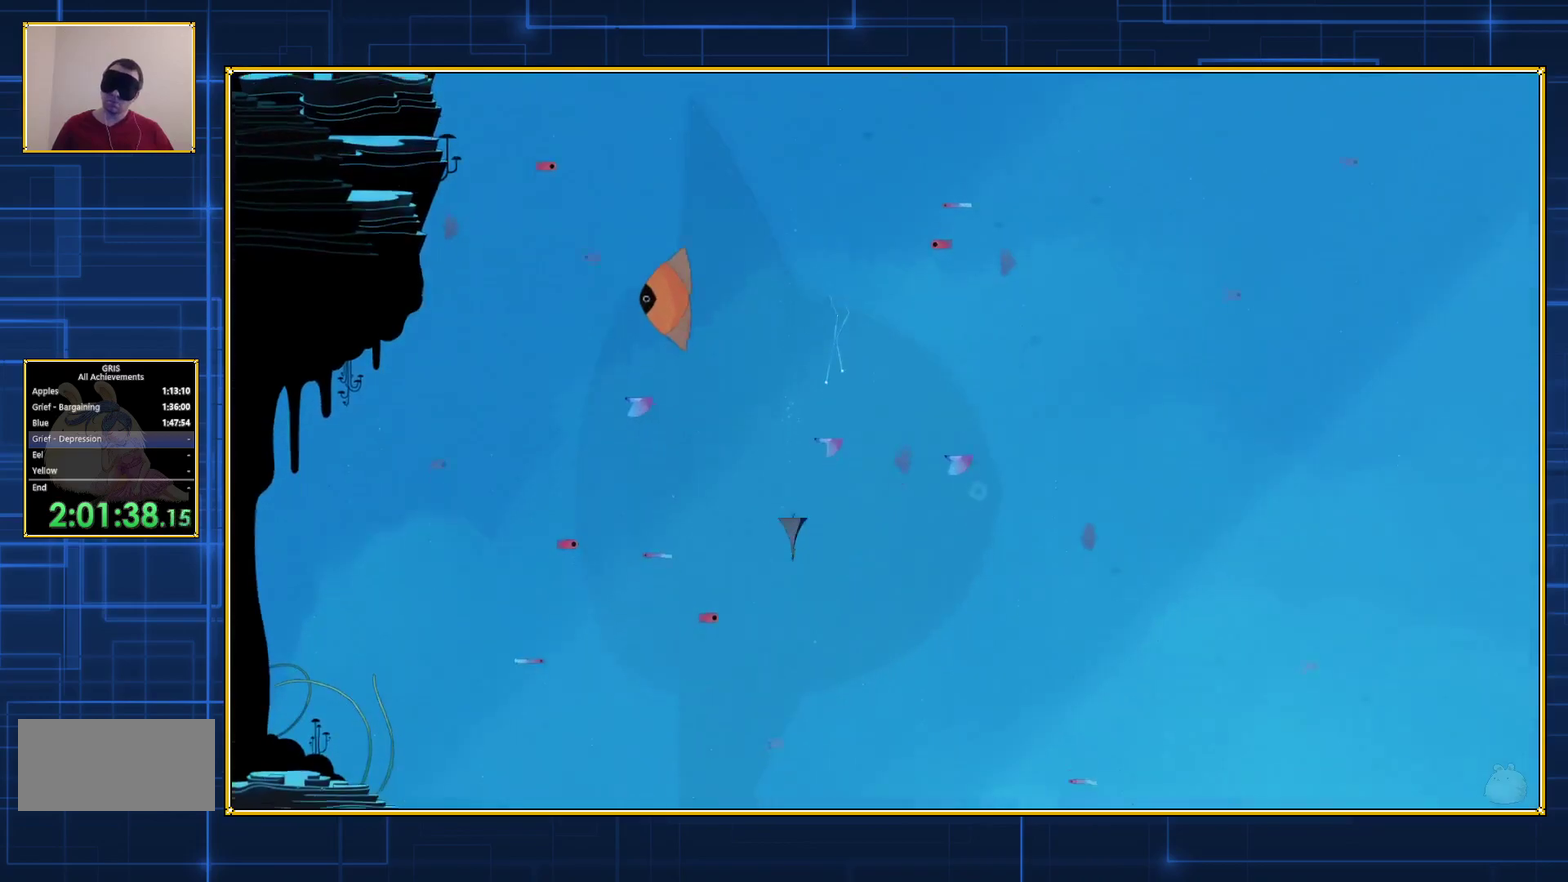
{"buttons": ["B", "DPAD_DOWN"], "events": [[33, "B", "down"], [117, "B", "up"], [183, "B", "down"], [267, "B", "up"], [350, "B", "down"], [433, "B", "up"], [500, "B", "down"]]}
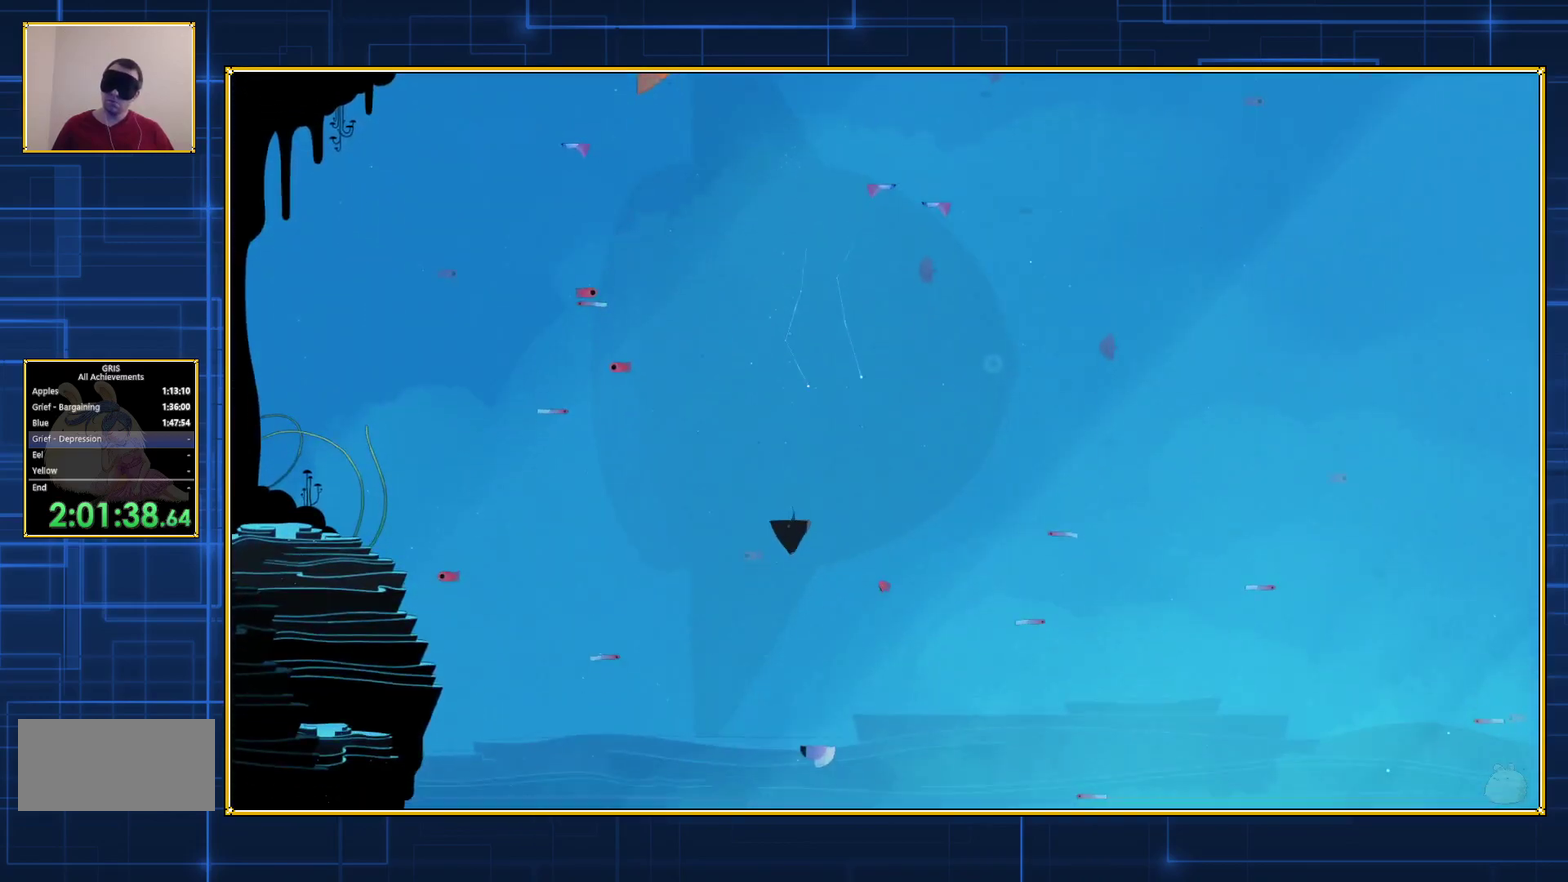
{"buttons": ["B", "DPAD_DOWN"], "events": [[117, "B", "up"], [183, "B", "down"], [283, "B", "up"], [350, "B", "down"], [433, "B", "up"], [500, "B", "down"]]}
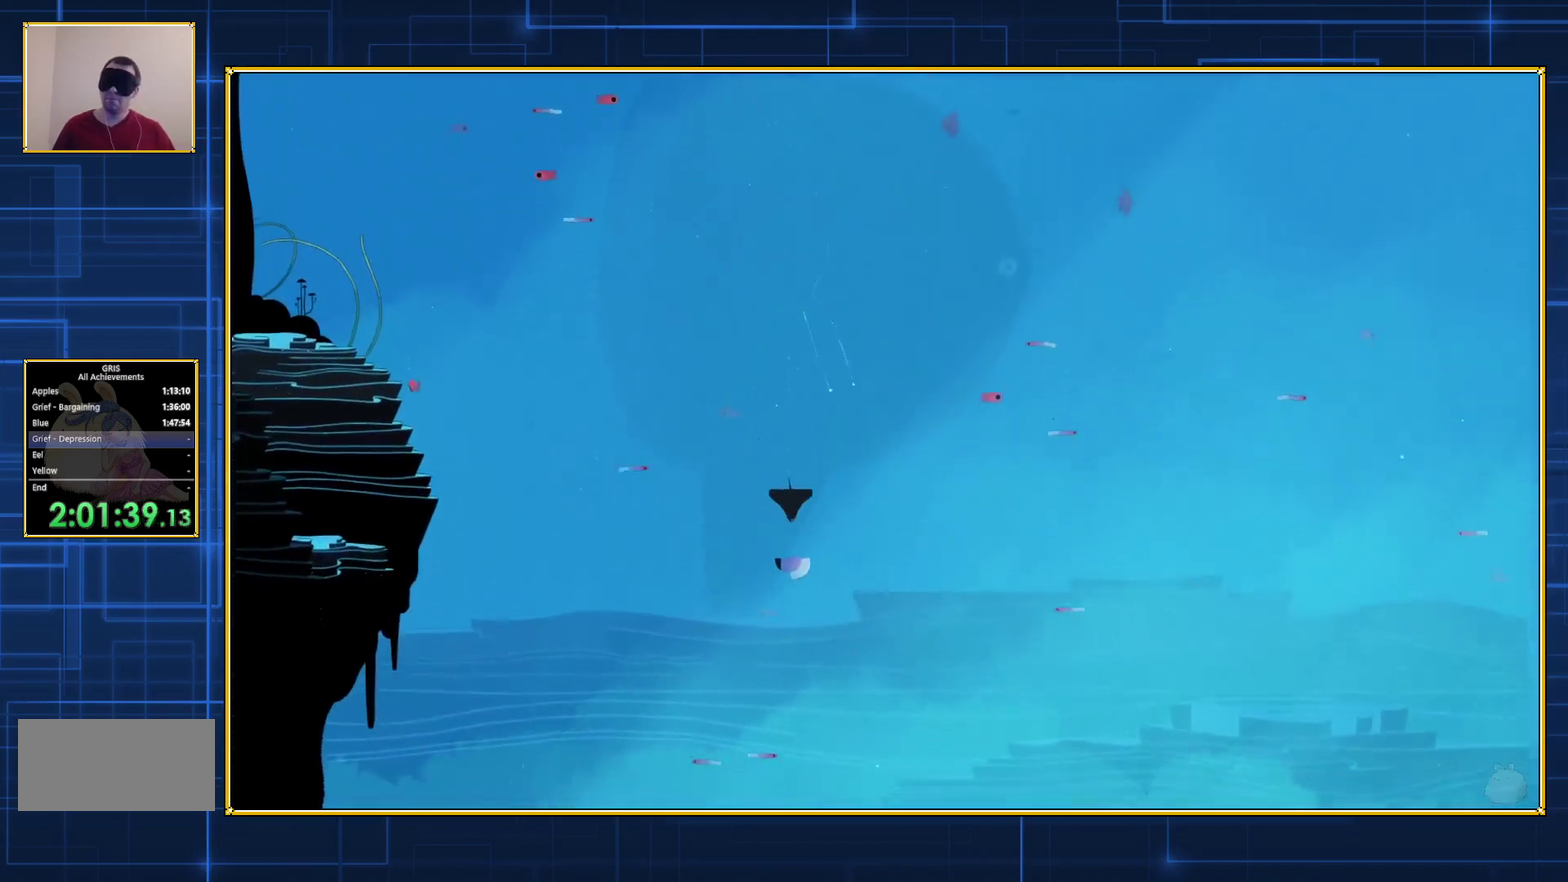
{"buttons": ["B", "DPAD_DOWN"], "events": [[117, "B", "up"], [183, "B", "down"], [283, "B", "up"], [350, "B", "down"], [433, "B", "up"], [500, "B", "down"]]}
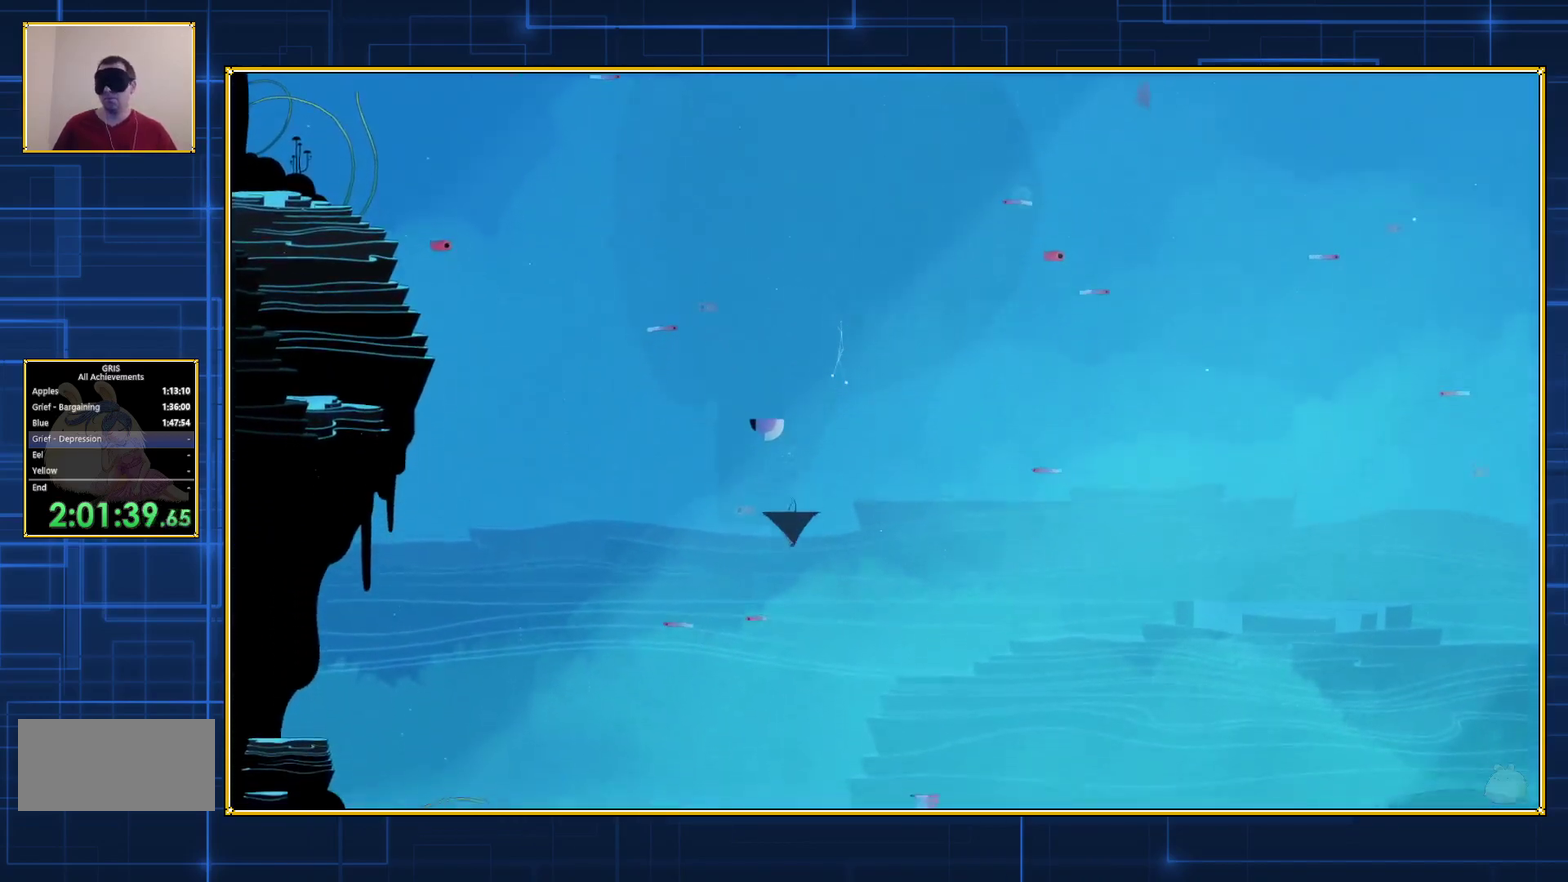
{"buttons": ["DPAD_DOWN"], "events": [[100, "B", "up"], [150, "B", "down"], [267, "B", "up"], [333, "B", "down"], [433, "B", "up"]]}
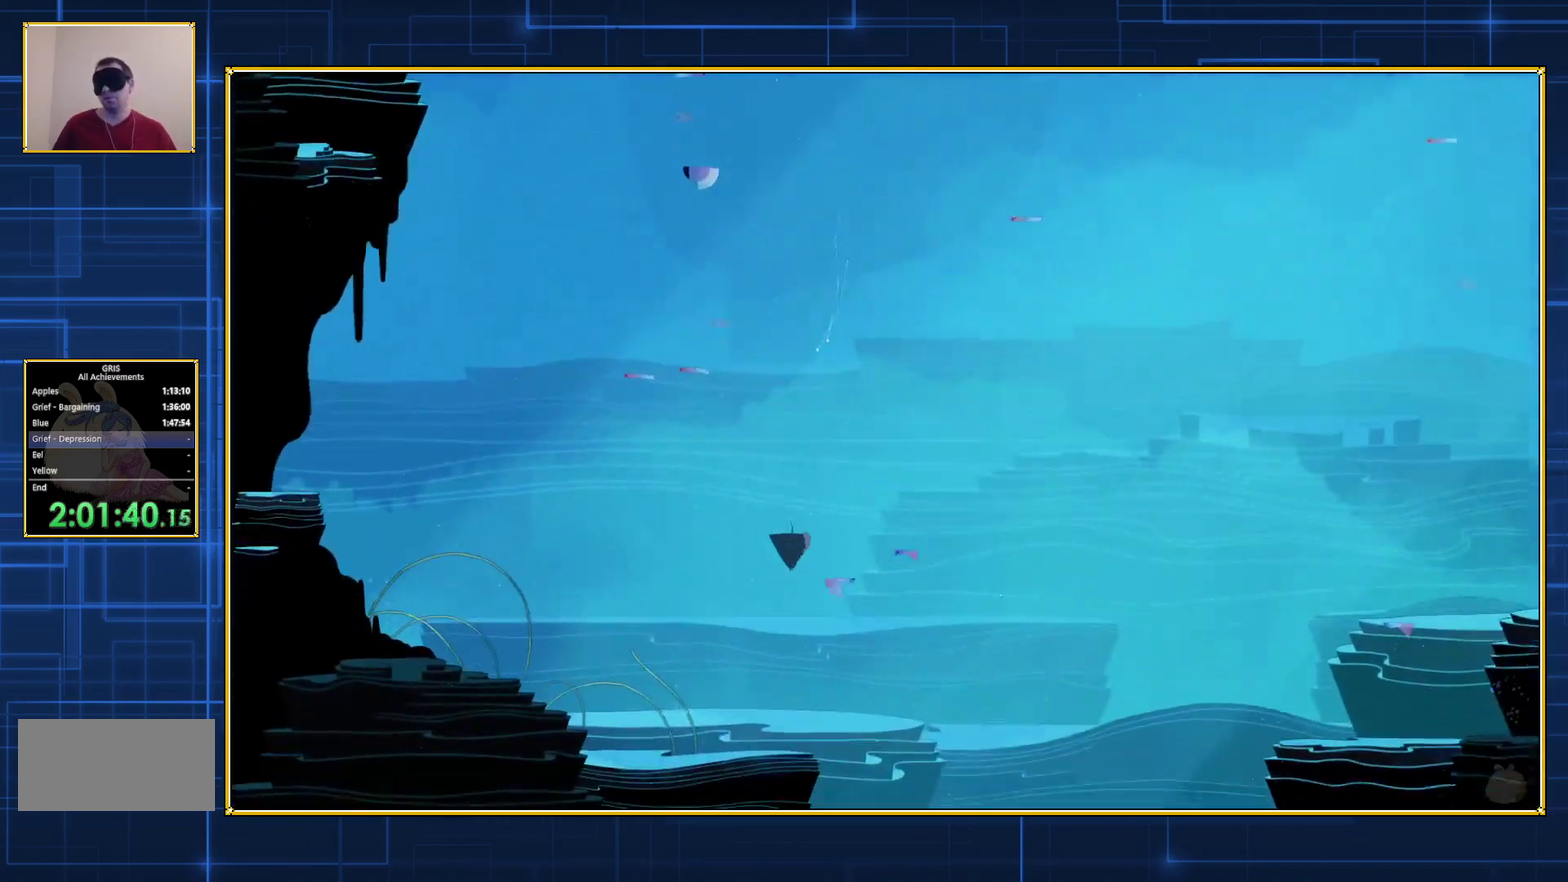
{"buttons": ["B", "DPAD_DOWN"], "events": [[33, "B", "down"], [117, "B", "up"], [183, "B", "down"], [283, "B", "up"], [333, "B", "down"], [400, "B", "up"], [500, "B", "down"]]}
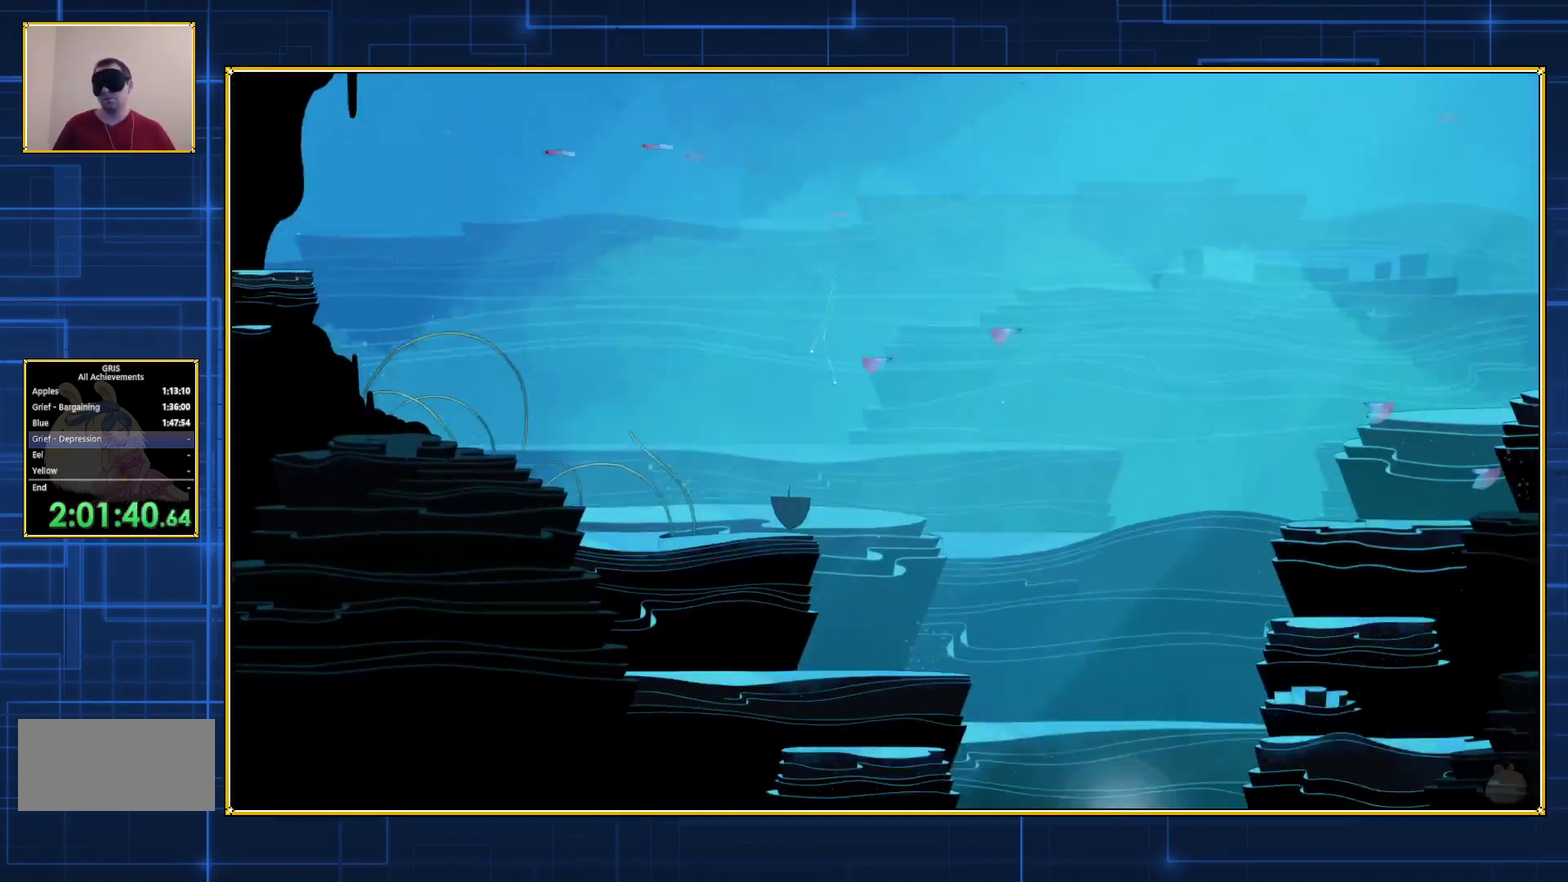
{"buttons": ["B", "DPAD_DOWN"], "events": [[83, "B", "up"], [150, "B", "down"], [233, "B", "up"], [317, "B", "down"], [400, "B", "up"], [500, "B", "down"]]}
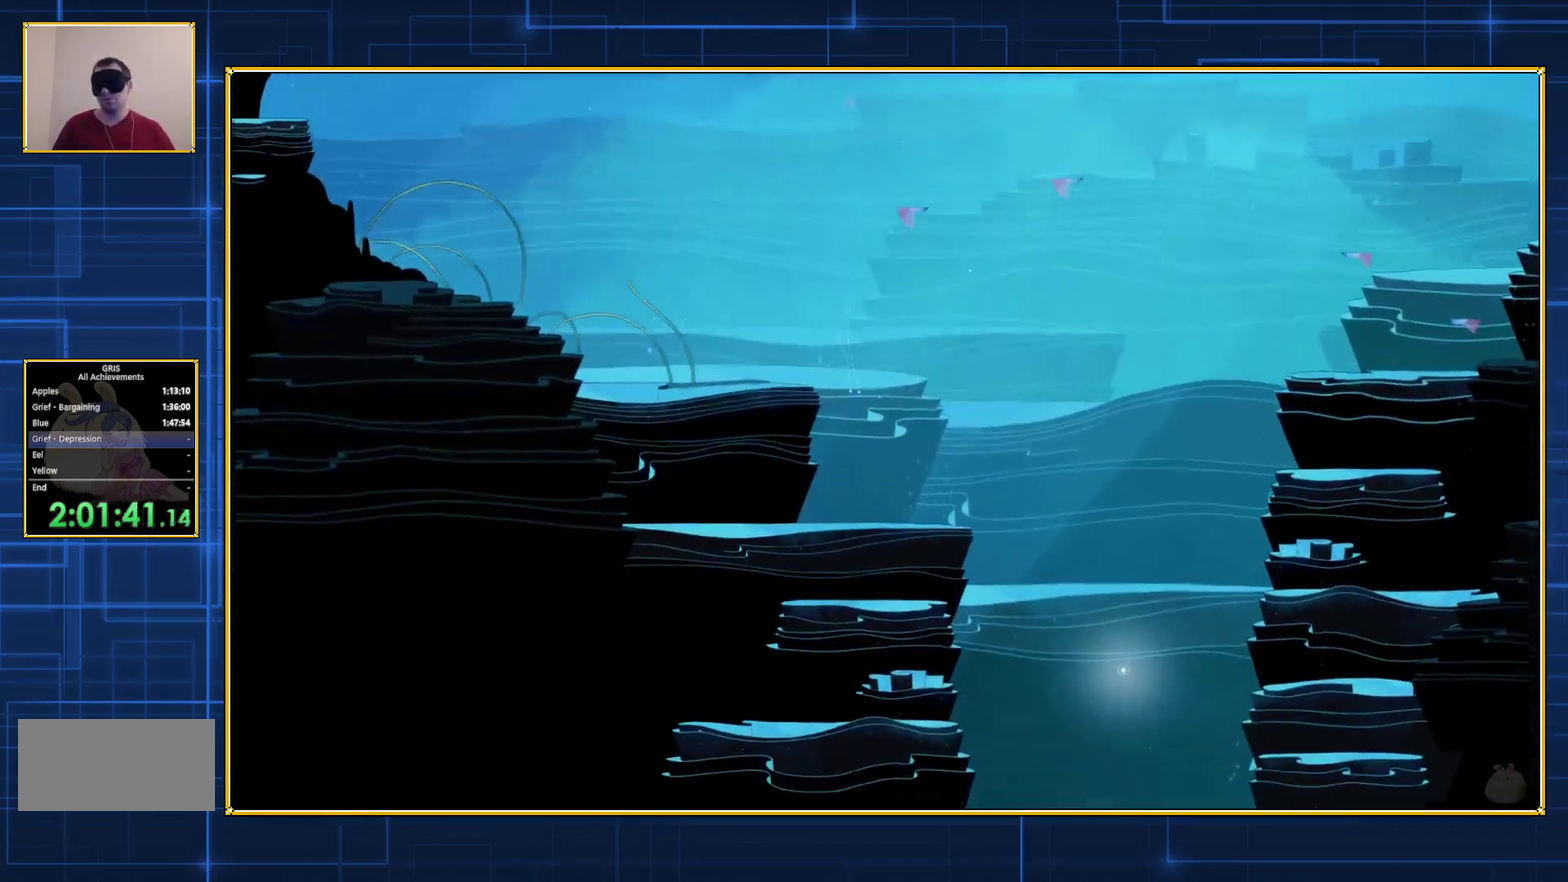
{"buttons": ["B", "DPAD_DOWN"], "events": [[100, "B", "up"], [150, "B", "down"], [250, "B", "up"], [300, "B", "down"], [400, "B", "up"], [467, "B", "down"]]}
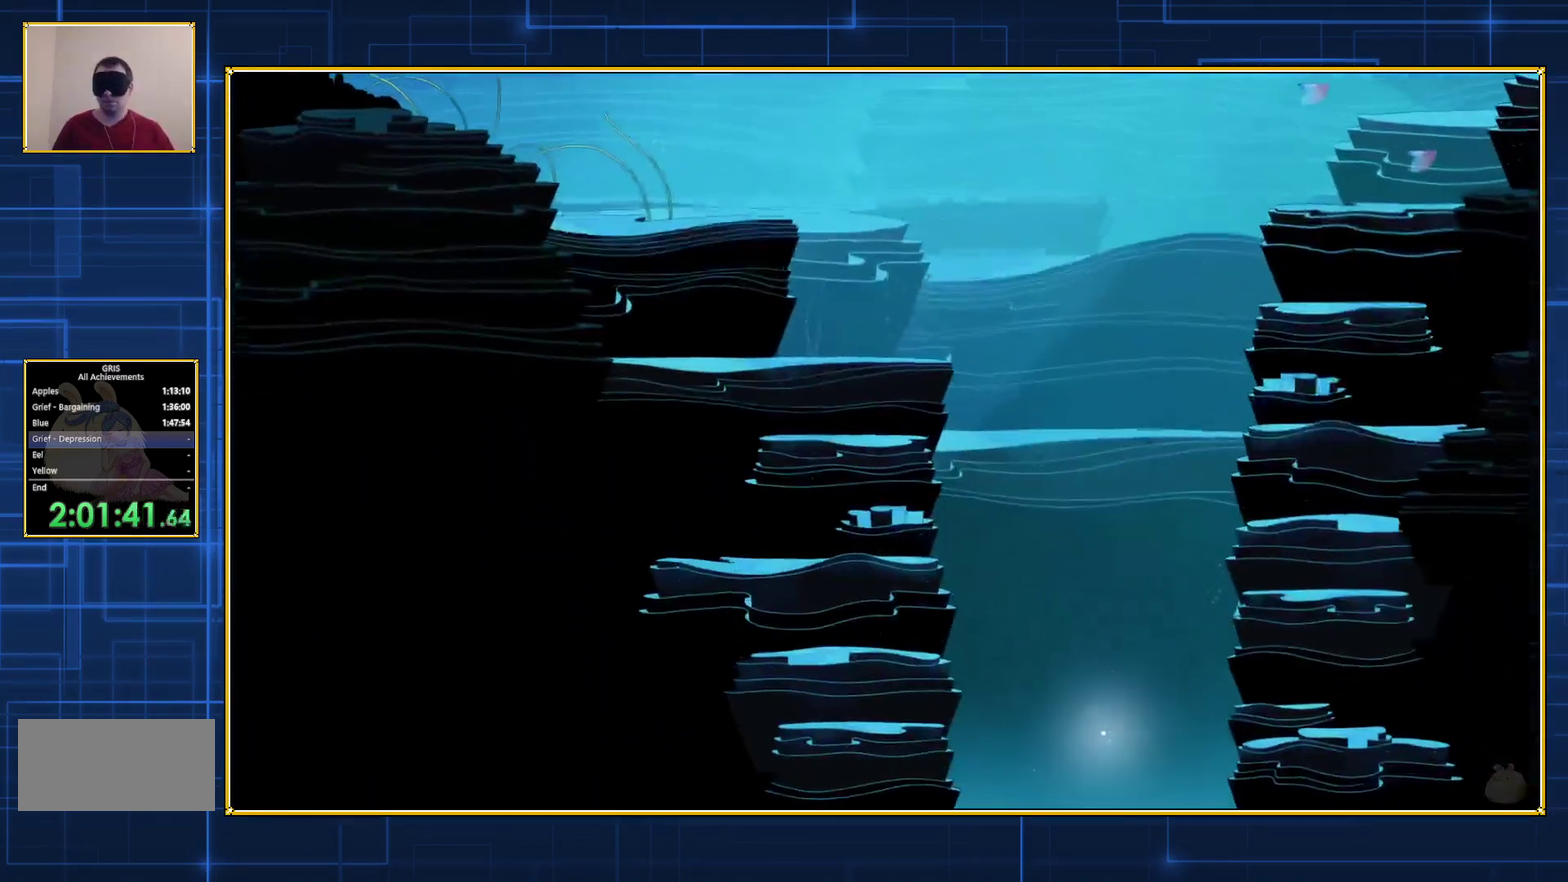
{"buttons": ["B", "DPAD_DOWN"], "events": [[83, "B", "up"], [150, "B", "down"], [250, "B", "up"], [317, "B", "down"], [433, "B", "up"], [500, "B", "down"]]}
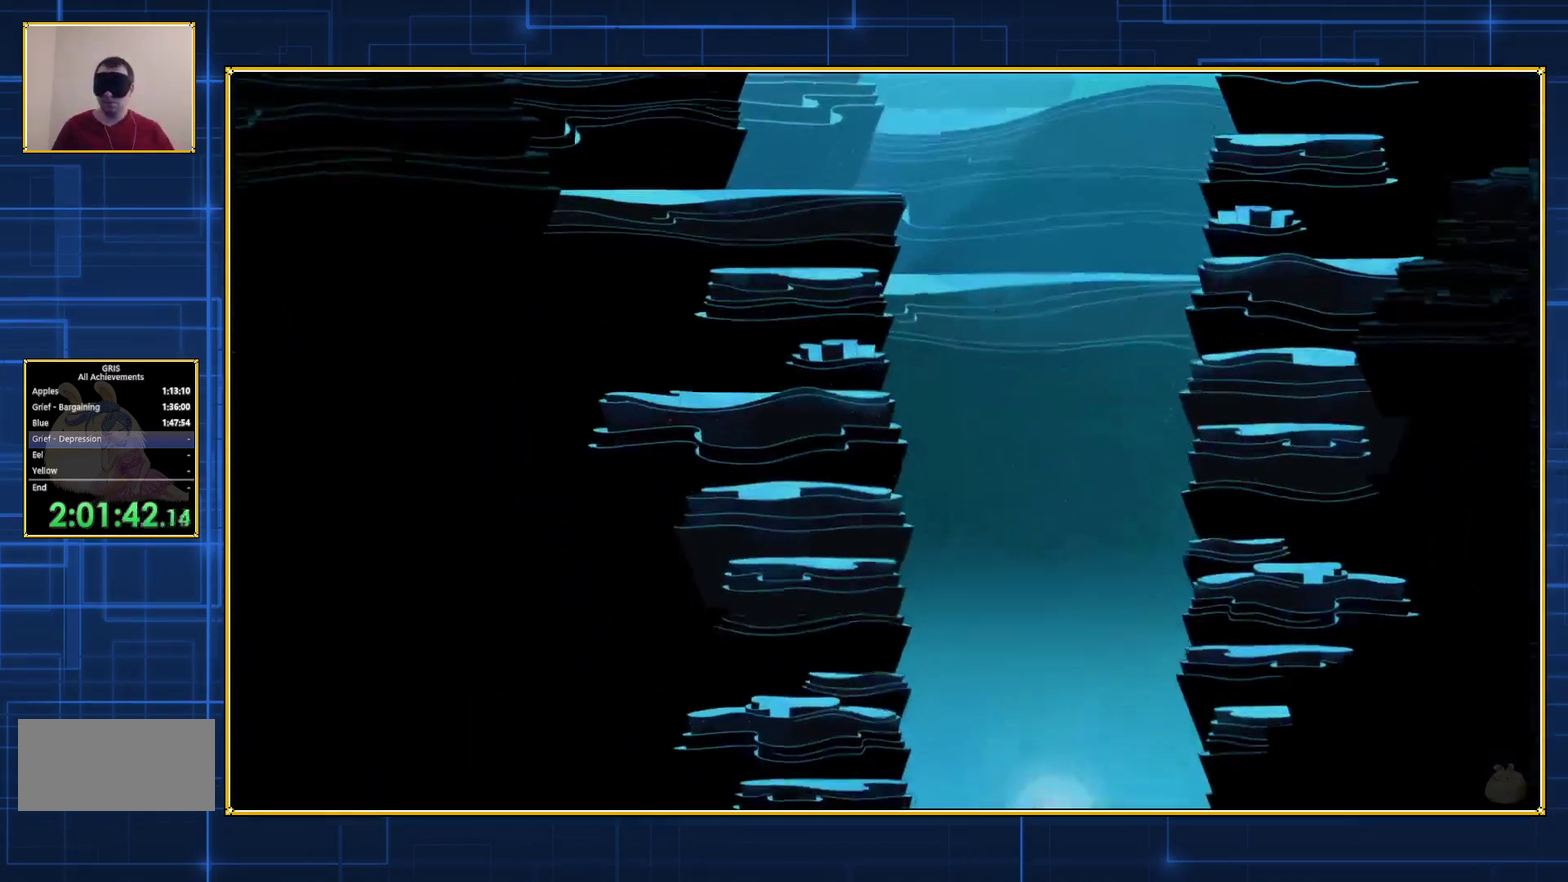
{"buttons": ["B", "DPAD_DOWN"], "events": [[83, "B", "up"], [183, "B", "down"], [283, "B", "up"], [350, "B", "down"], [433, "B", "up"], [500, "B", "down"]]}
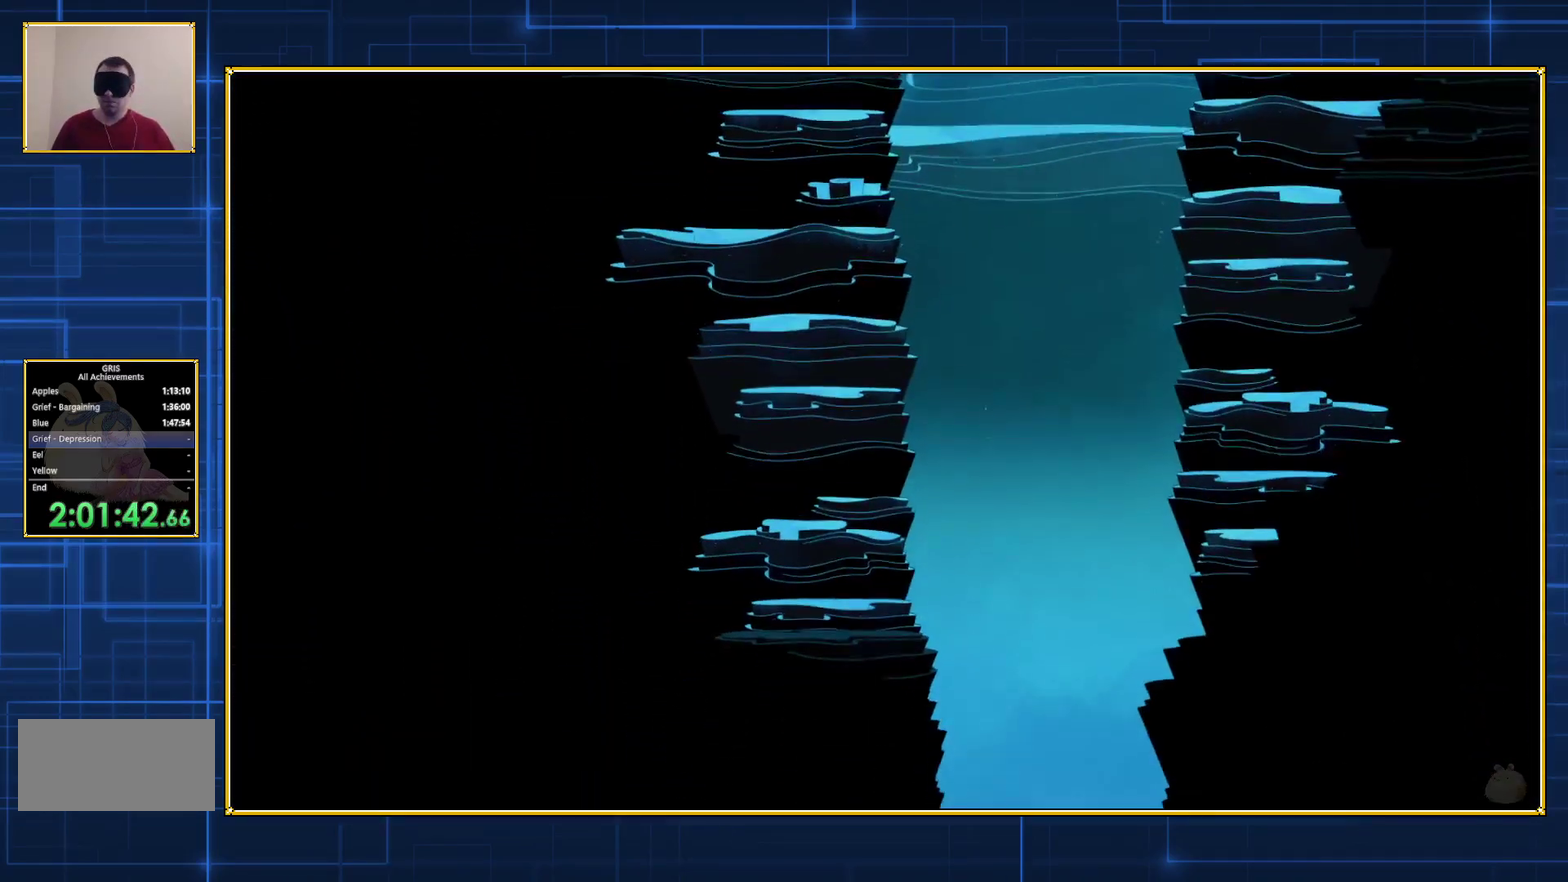
{"buttons": ["DPAD_DOWN"], "events": [[117, "B", "up"], [183, "B", "down"], [283, "B", "up"], [350, "B", "down"], [433, "B", "up"]]}
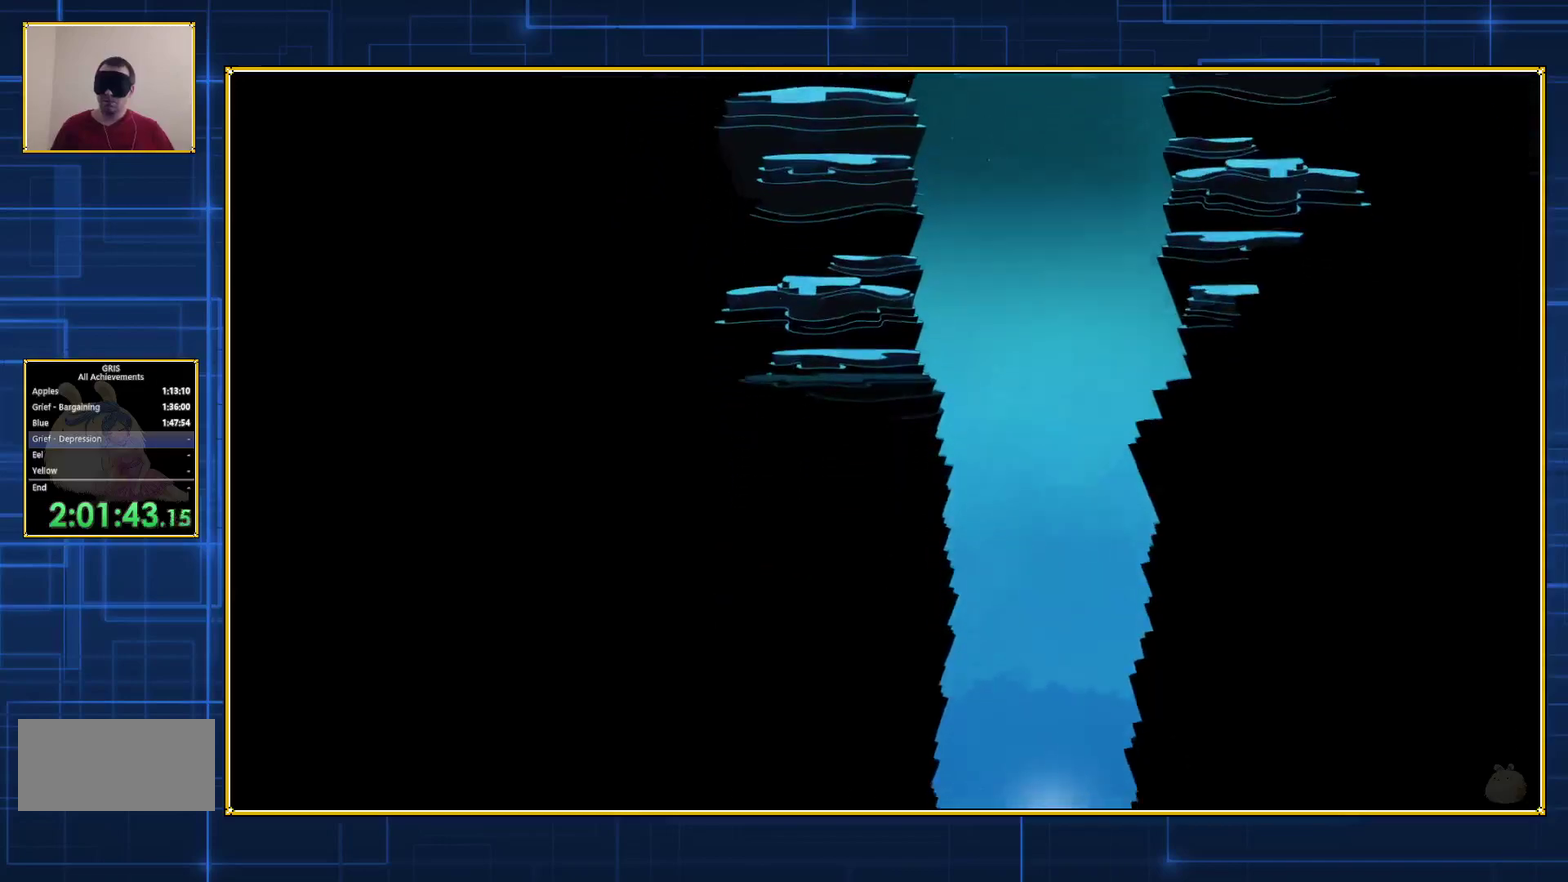
{"buttons": ["DPAD_DOWN"], "events": [[33, "B", "down"], [150, "B", "up"], [217, "B", "down"], [317, "B", "up"], [367, "B", "down"], [467, "B", "up"]]}
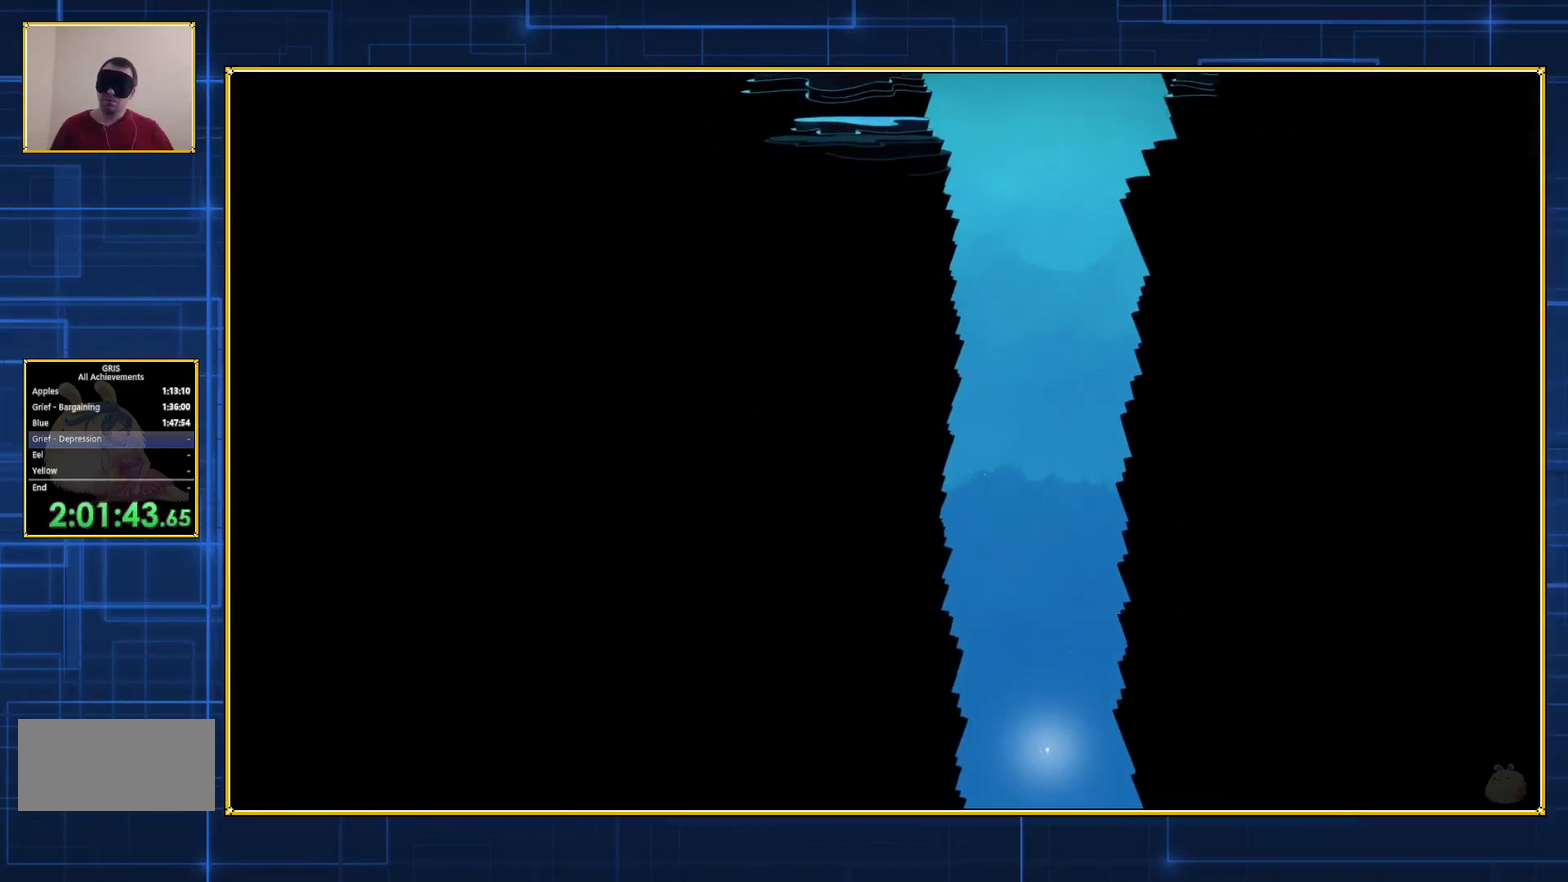
{"buttons": ["B", "DPAD_DOWN"], "events": [[17, "B", "down"], [133, "B", "up"], [217, "B", "down"], [283, "B", "up"], [350, "B", "down"], [450, "B", "up"], [500, "B", "down"]]}
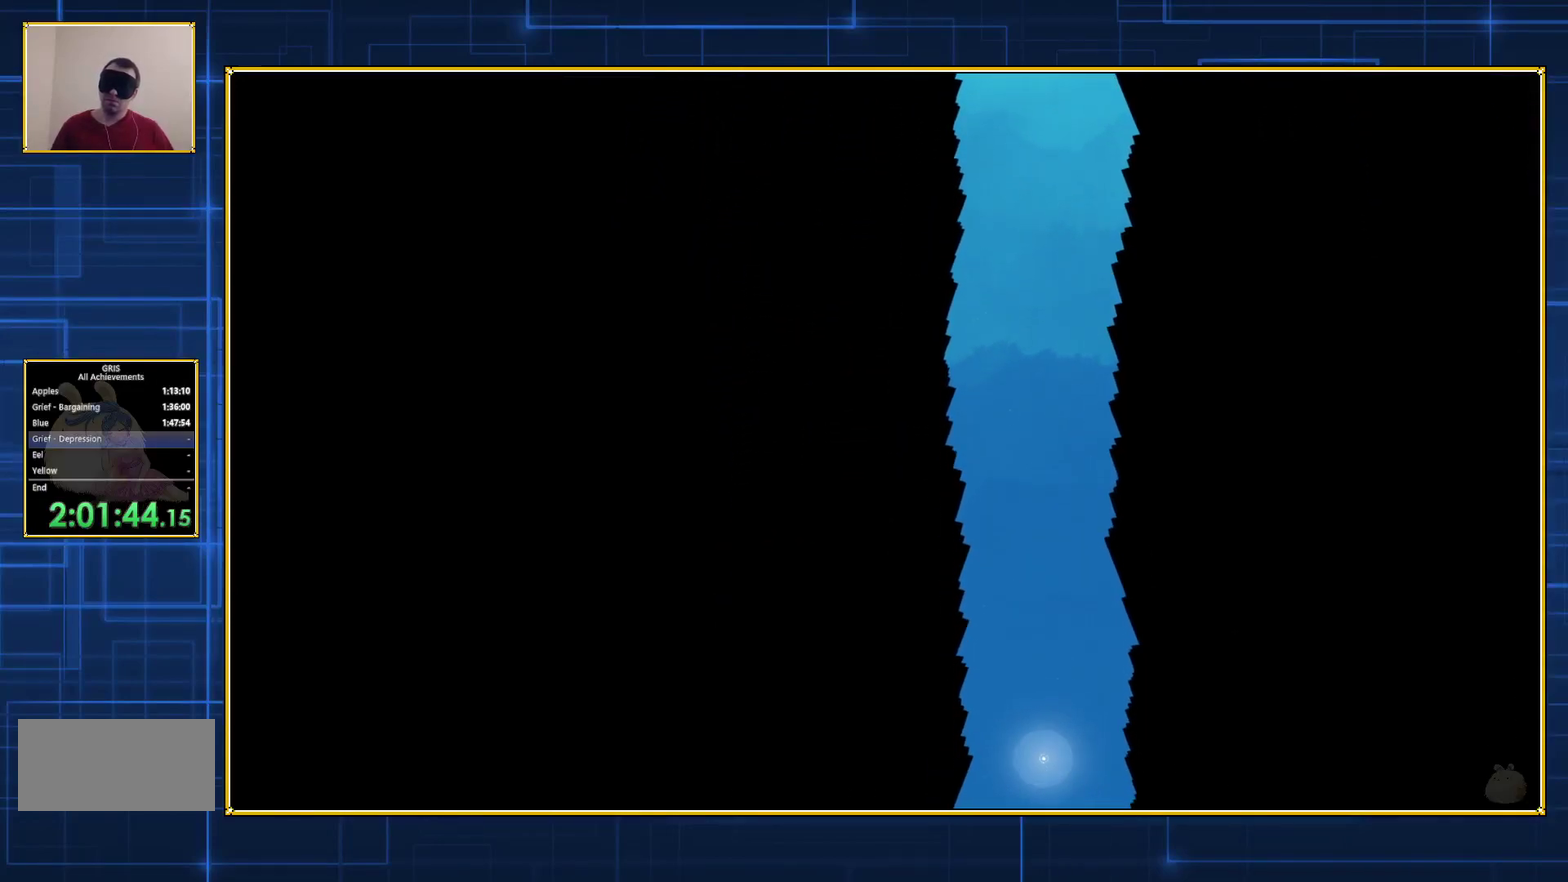
{"buttons": ["B", "DPAD_DOWN"], "events": [[100, "B", "up"], [150, "B", "down"], [250, "B", "up"], [317, "B", "down"], [400, "B", "up"], [467, "B", "down"]]}
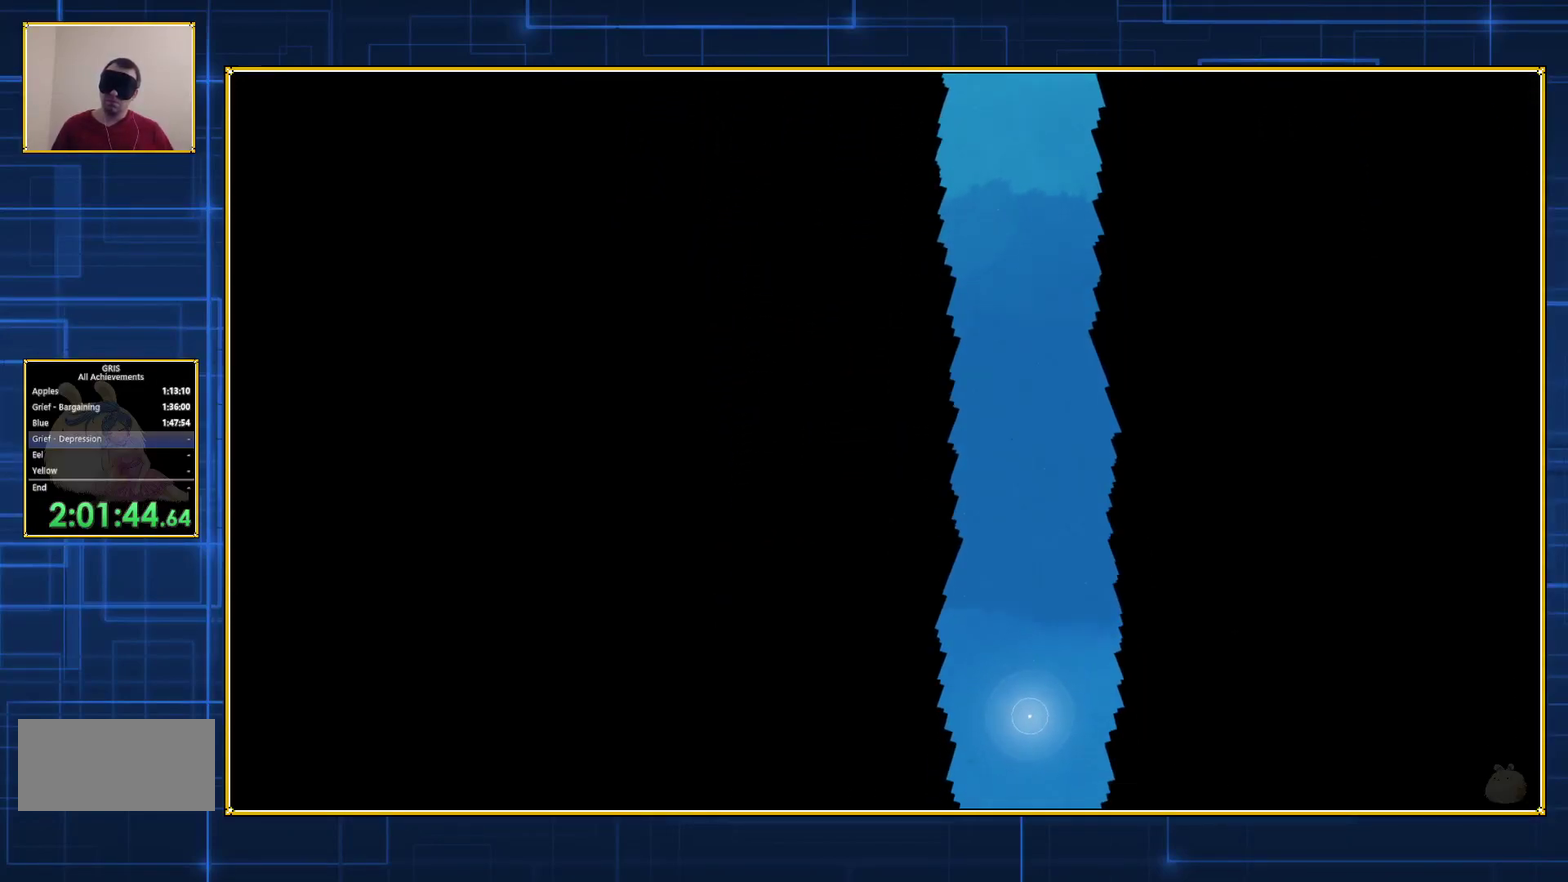
{"buttons": ["B", "DPAD_DOWN"], "events": [[33, "B", "up"], [117, "B", "down"], [183, "B", "up"], [250, "B", "down"], [367, "B", "up"], [433, "B", "down"]]}
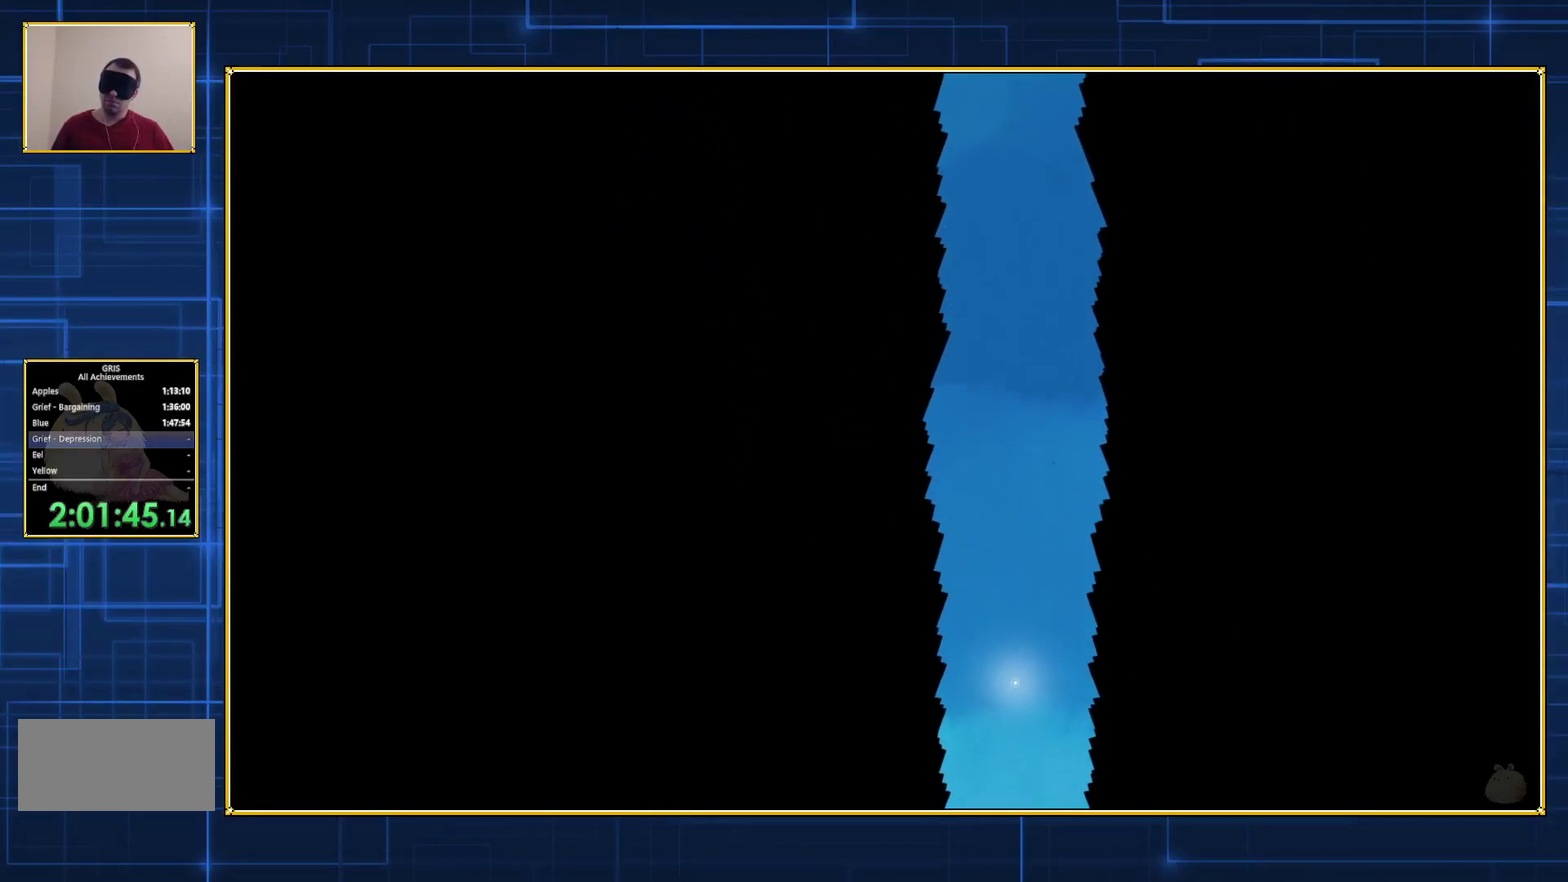
{"buttons": ["B", "DPAD_DOWN"], "events": [[17, "B", "up"], [117, "B", "down"], [217, "B", "up"], [283, "B", "down"], [367, "B", "up"], [433, "B", "down"]]}
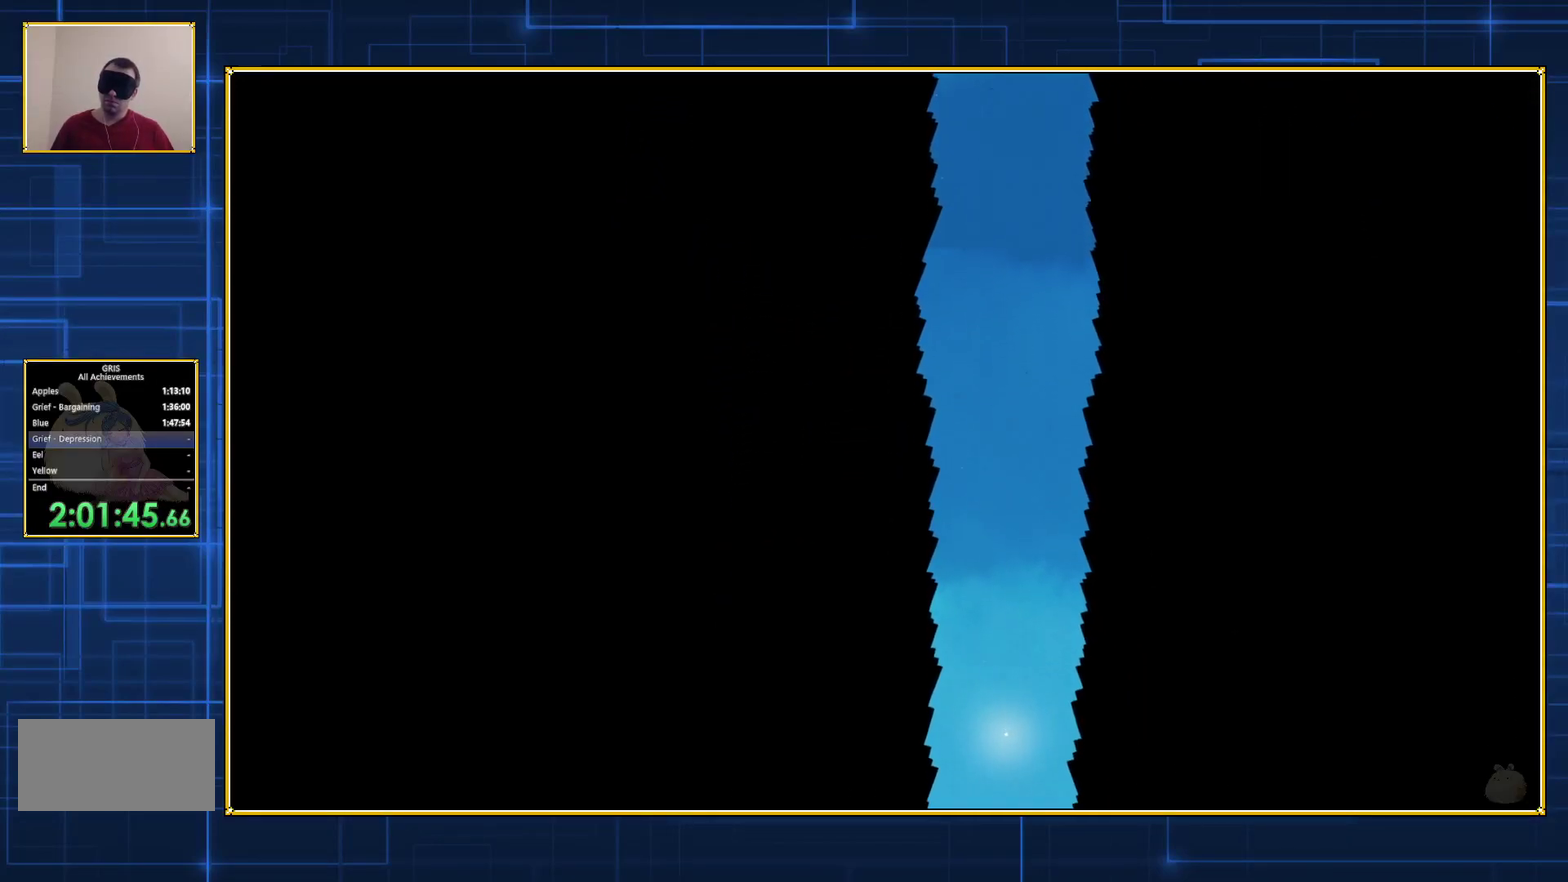
{"buttons": ["B", "DPAD_DOWN"], "events": [[50, "B", "up"], [133, "B", "down"], [250, "B", "up"], [300, "B", "down"], [433, "B", "up"], [500, "B", "down"]]}
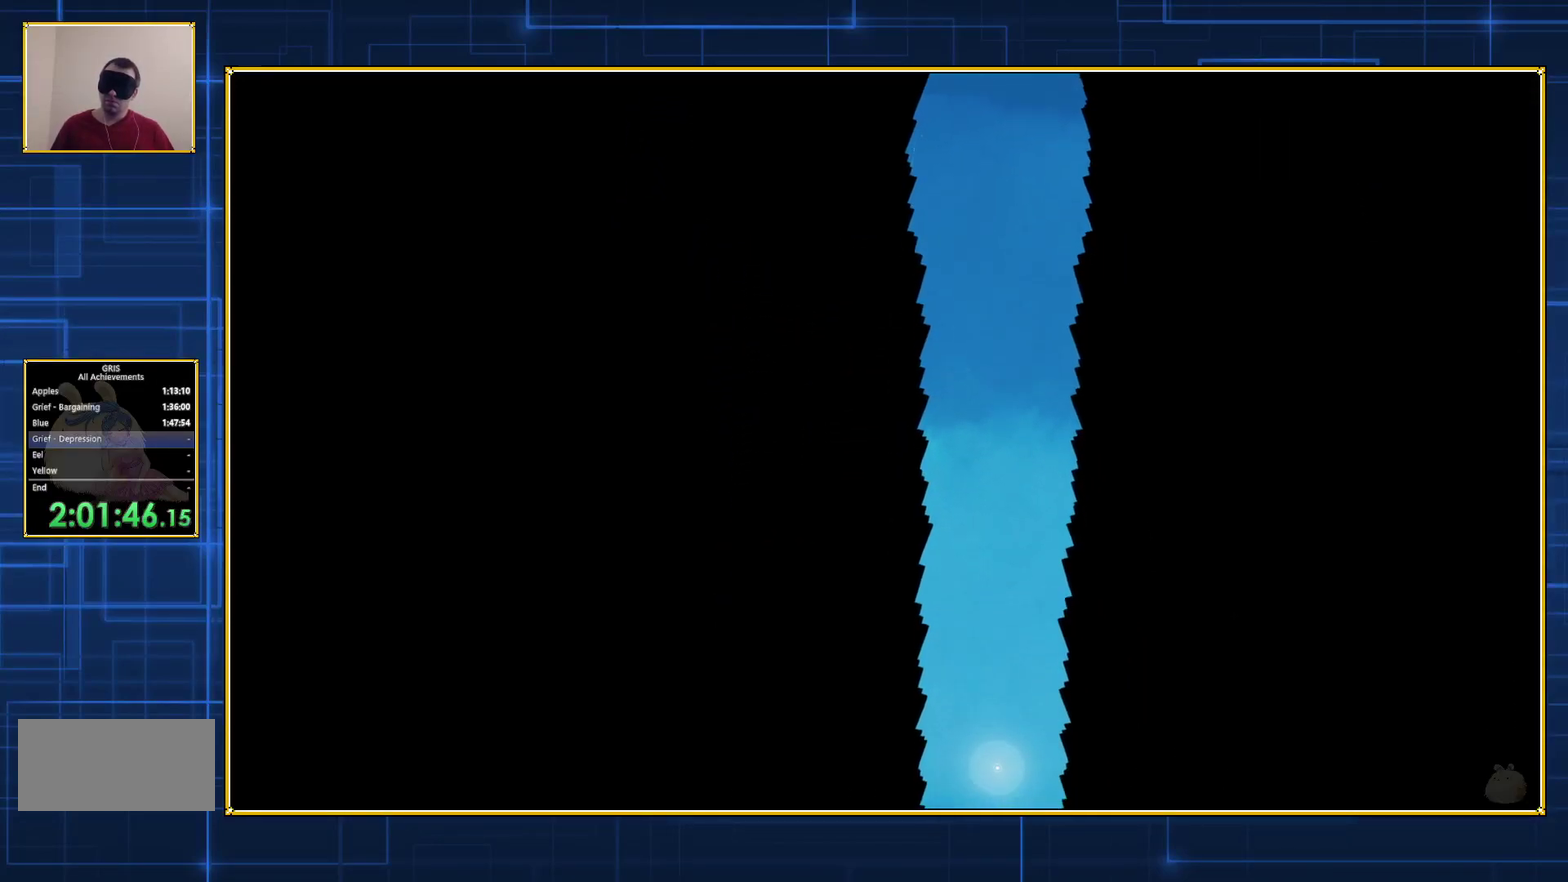
{"buttons": ["DPAD_DOWN"], "events": [[117, "B", "up"], [183, "B", "down"], [283, "B", "up"], [367, "B", "down"], [467, "B", "up"]]}
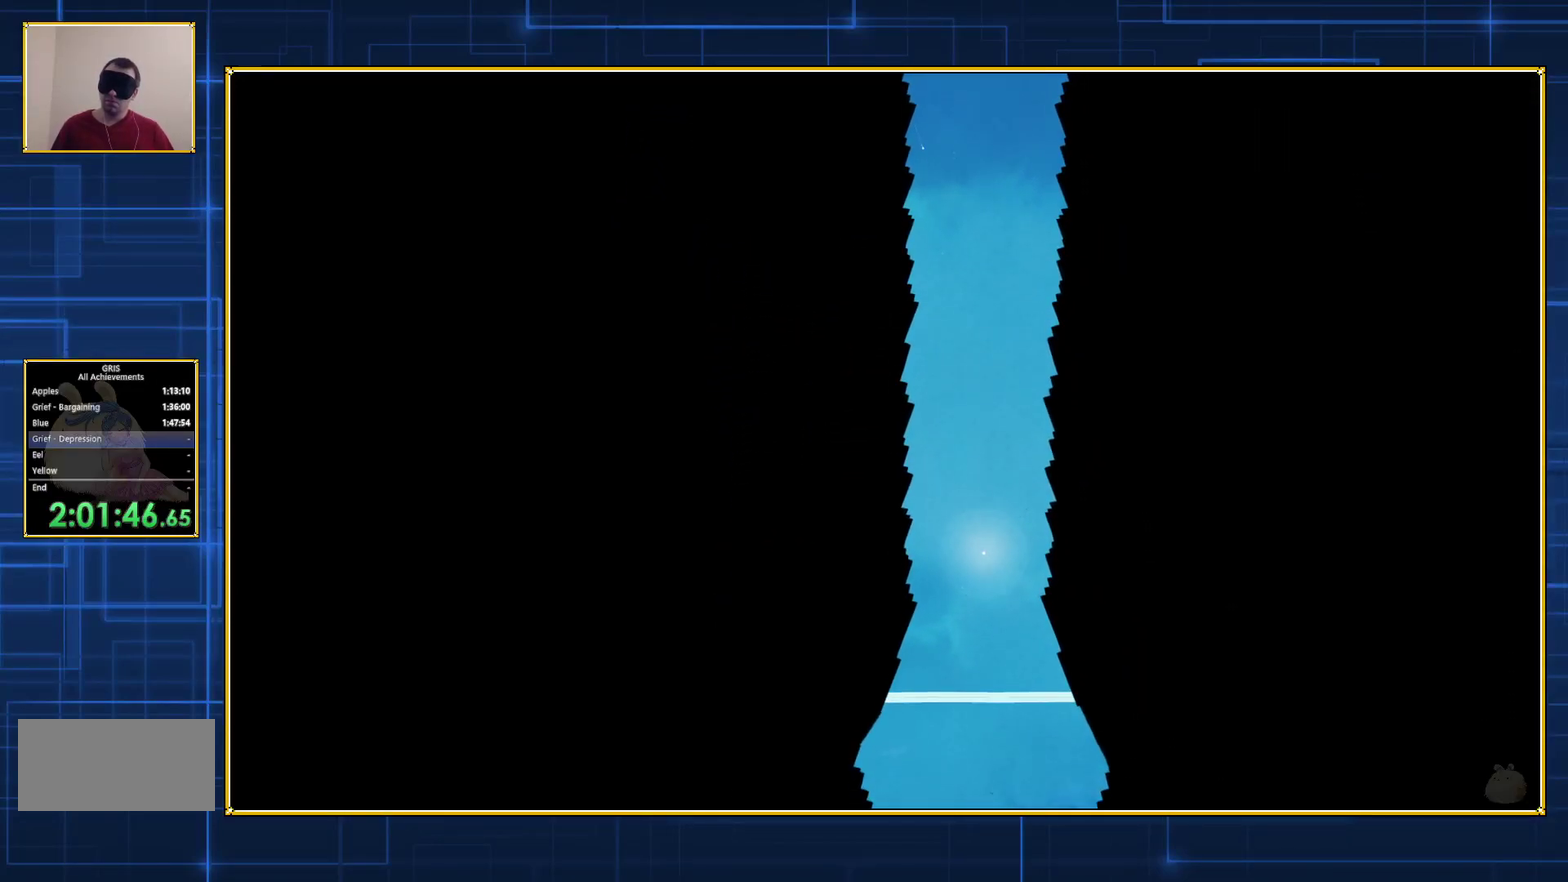
{"buttons": ["B", "DPAD_DOWN"], "events": [[67, "B", "down"], [150, "B", "up"], [217, "B", "down"], [350, "B", "up"], [400, "B", "down"]]}
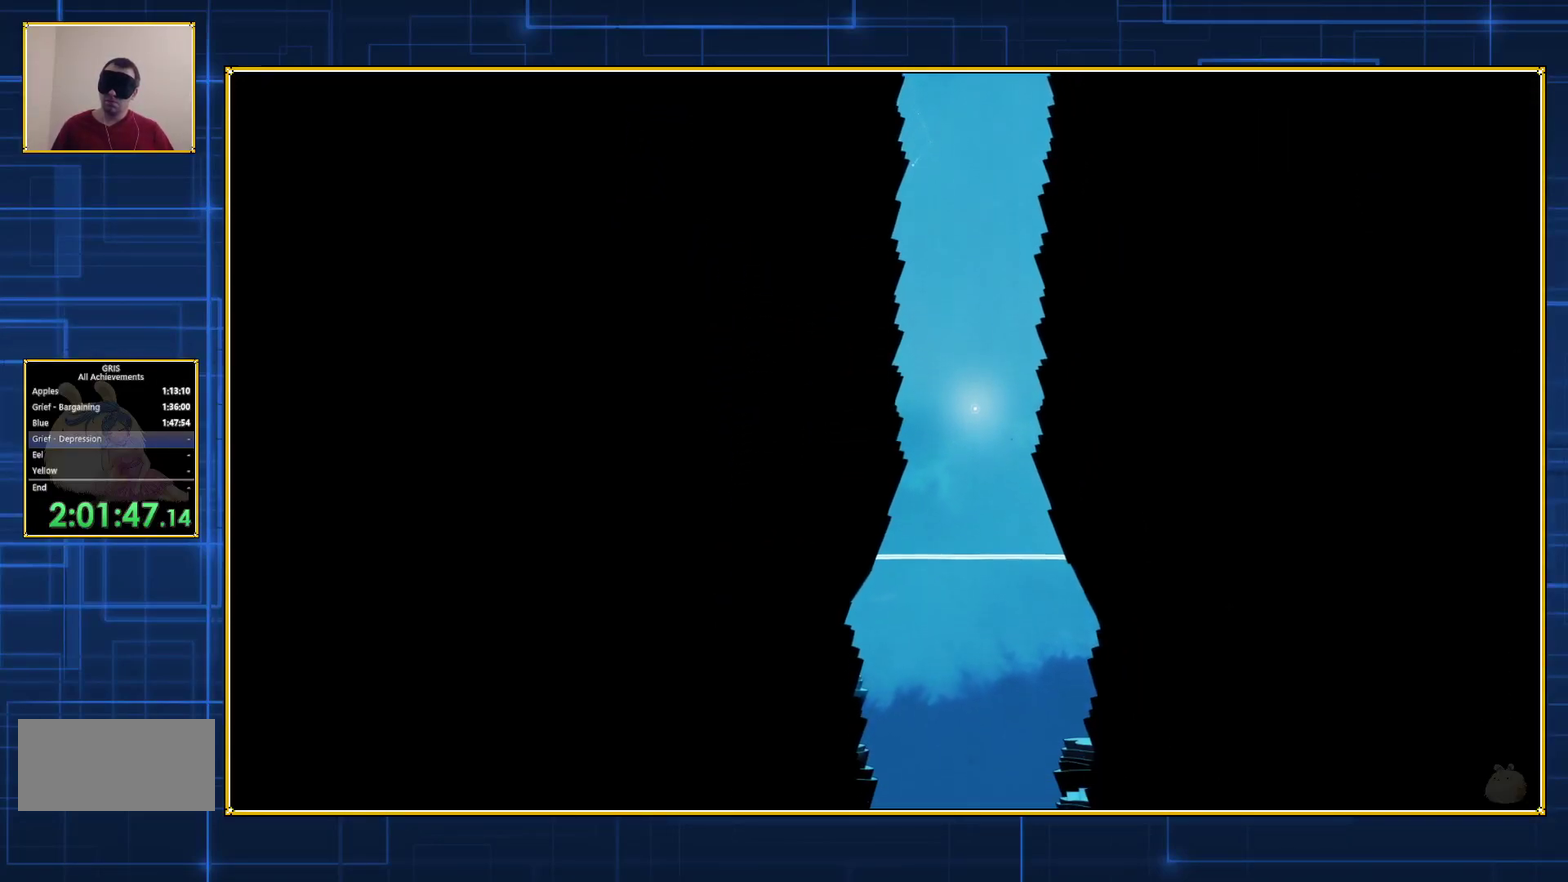
{"buttons": ["B", "DPAD_DOWN"], "events": [[17, "B", "up"], [100, "B", "down"], [217, "B", "up"], [283, "B", "down"], [400, "B", "up"], [467, "B", "down"]]}
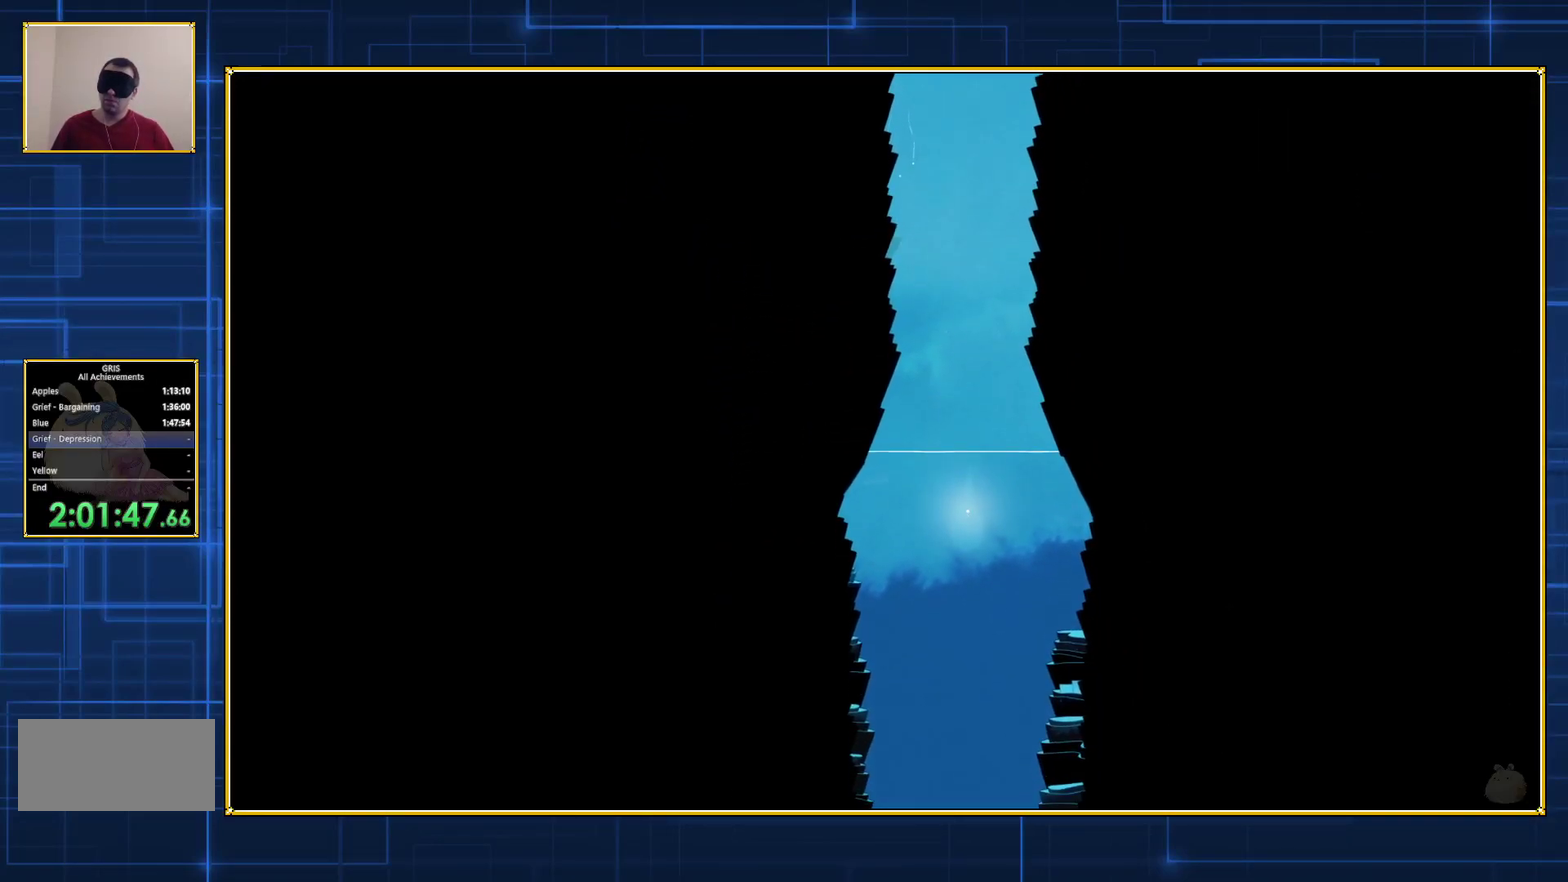
{"buttons": ["DPAD_DOWN"], "events": [[83, "B", "up"], [150, "B", "down"], [283, "B", "up"], [333, "B", "down"], [467, "B", "up"]]}
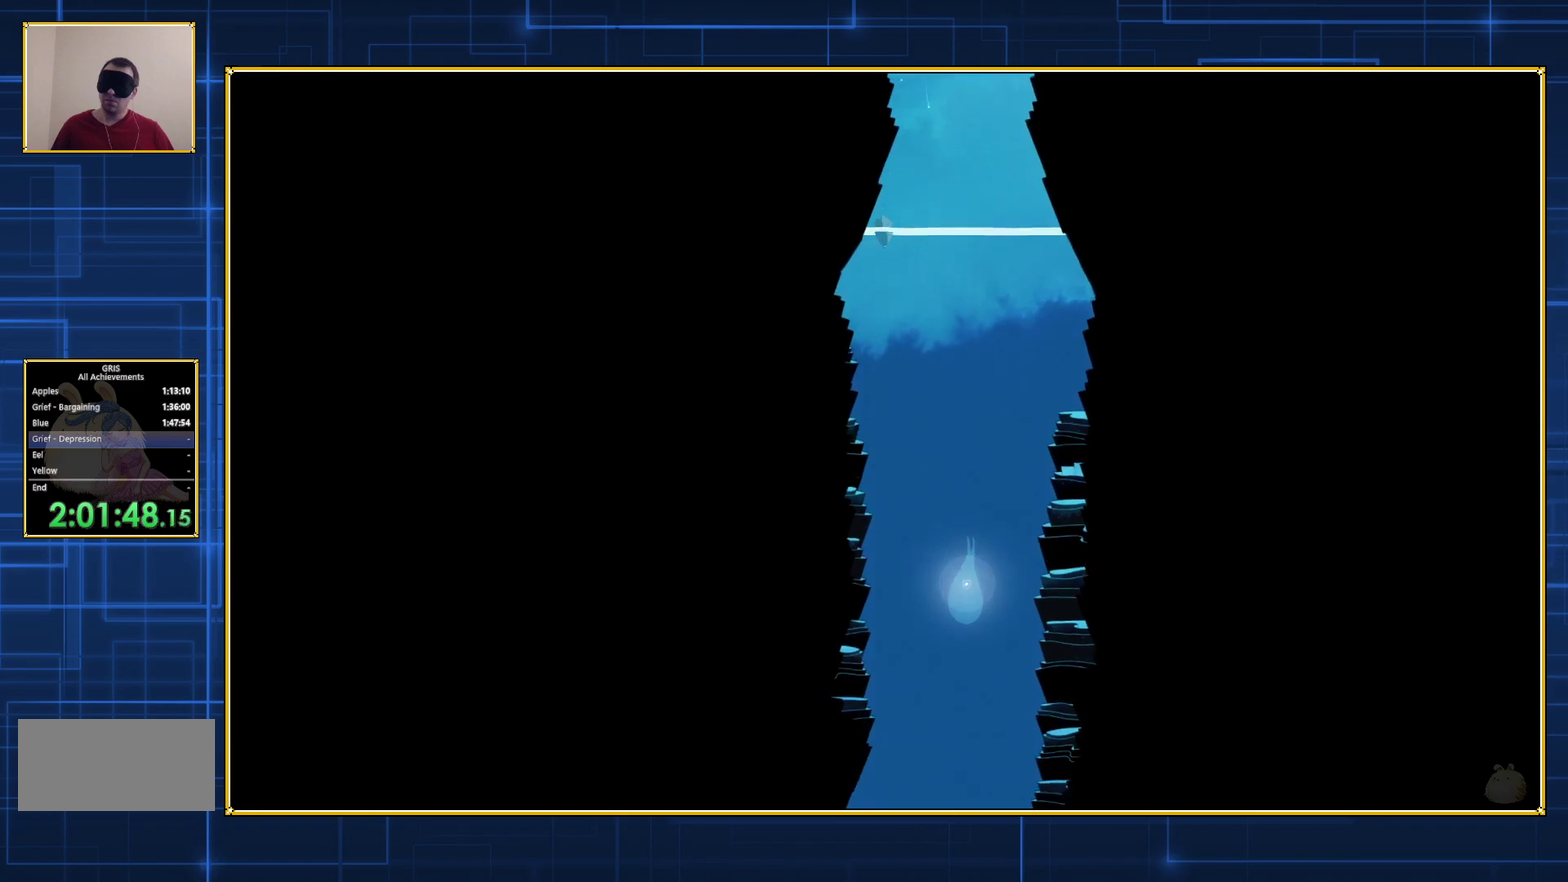
{"buttons": ["DPAD_DOWN"], "events": []}
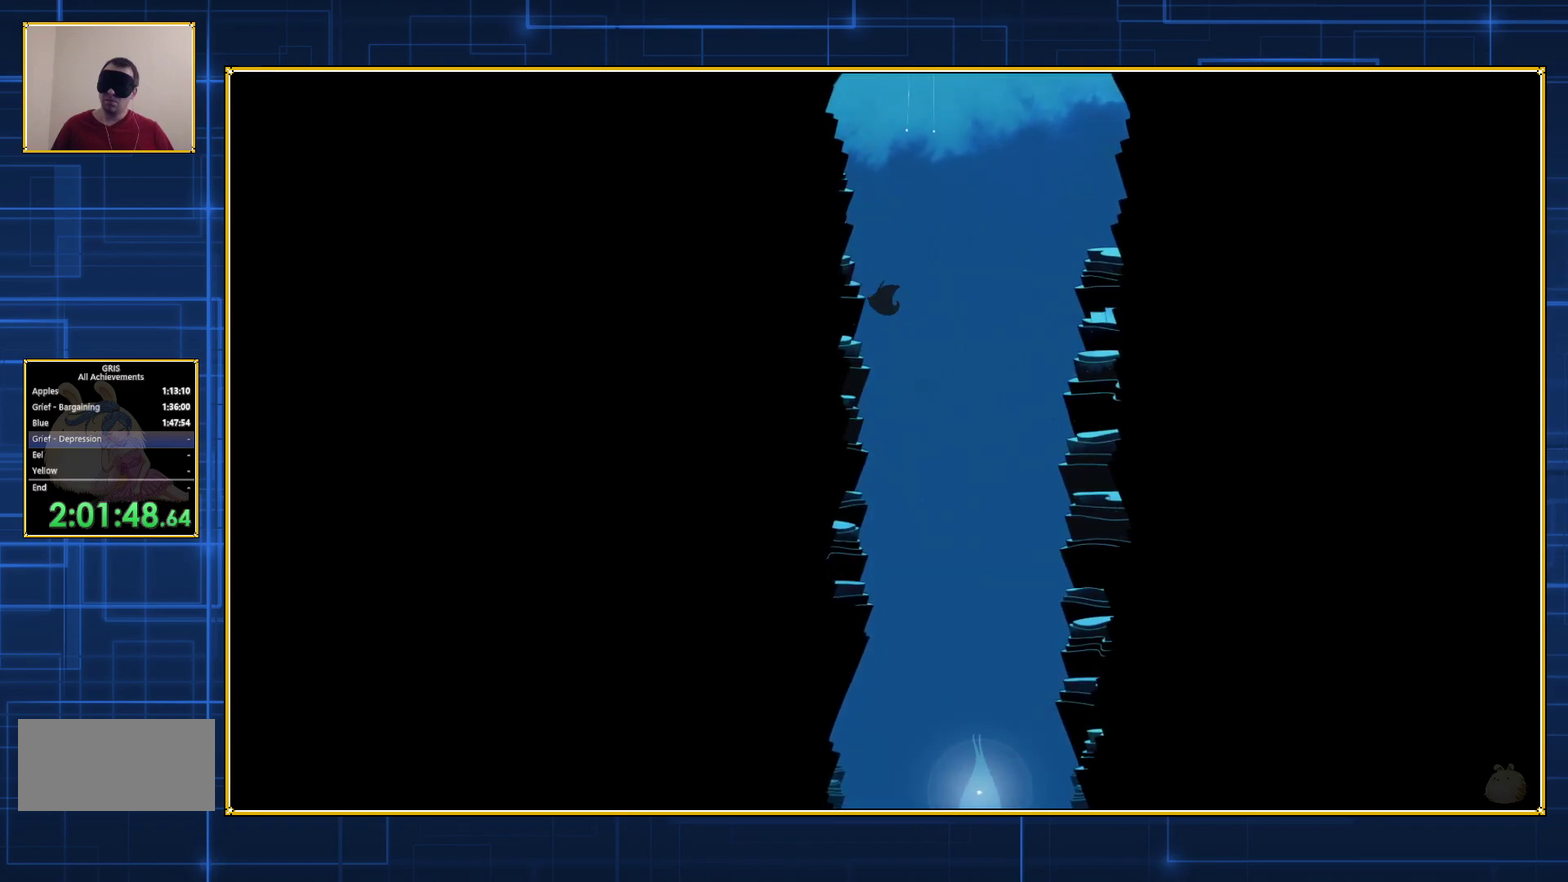
{"buttons": [], "events": [[500, "DPAD_DOWN", "up"]]}